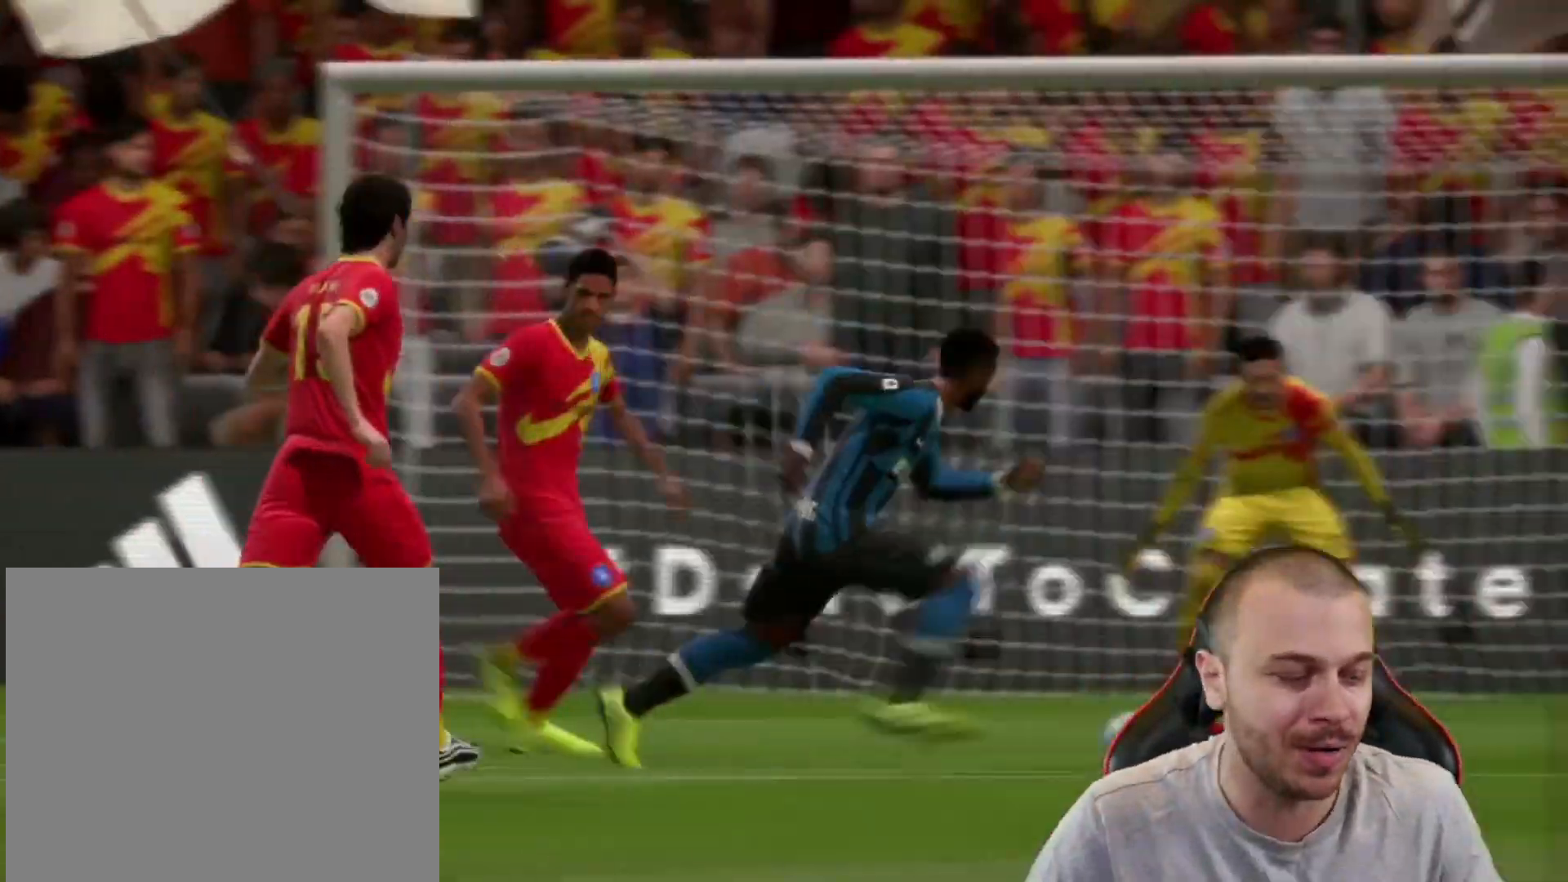
Gameplay with a controller (PlayStation layout); each line is a JSON object with the inputs held at the frame after it. "events" lists button and stick changes between this image and that frame as [ms after this image, input, new state], when the widget could be followed in between.
{"buttons": [], "left_stick": "center", "right_stick": "center", "events": [[333, "TOUCHPAD", "down"], [367, "TOUCHPAD", "up"]]}
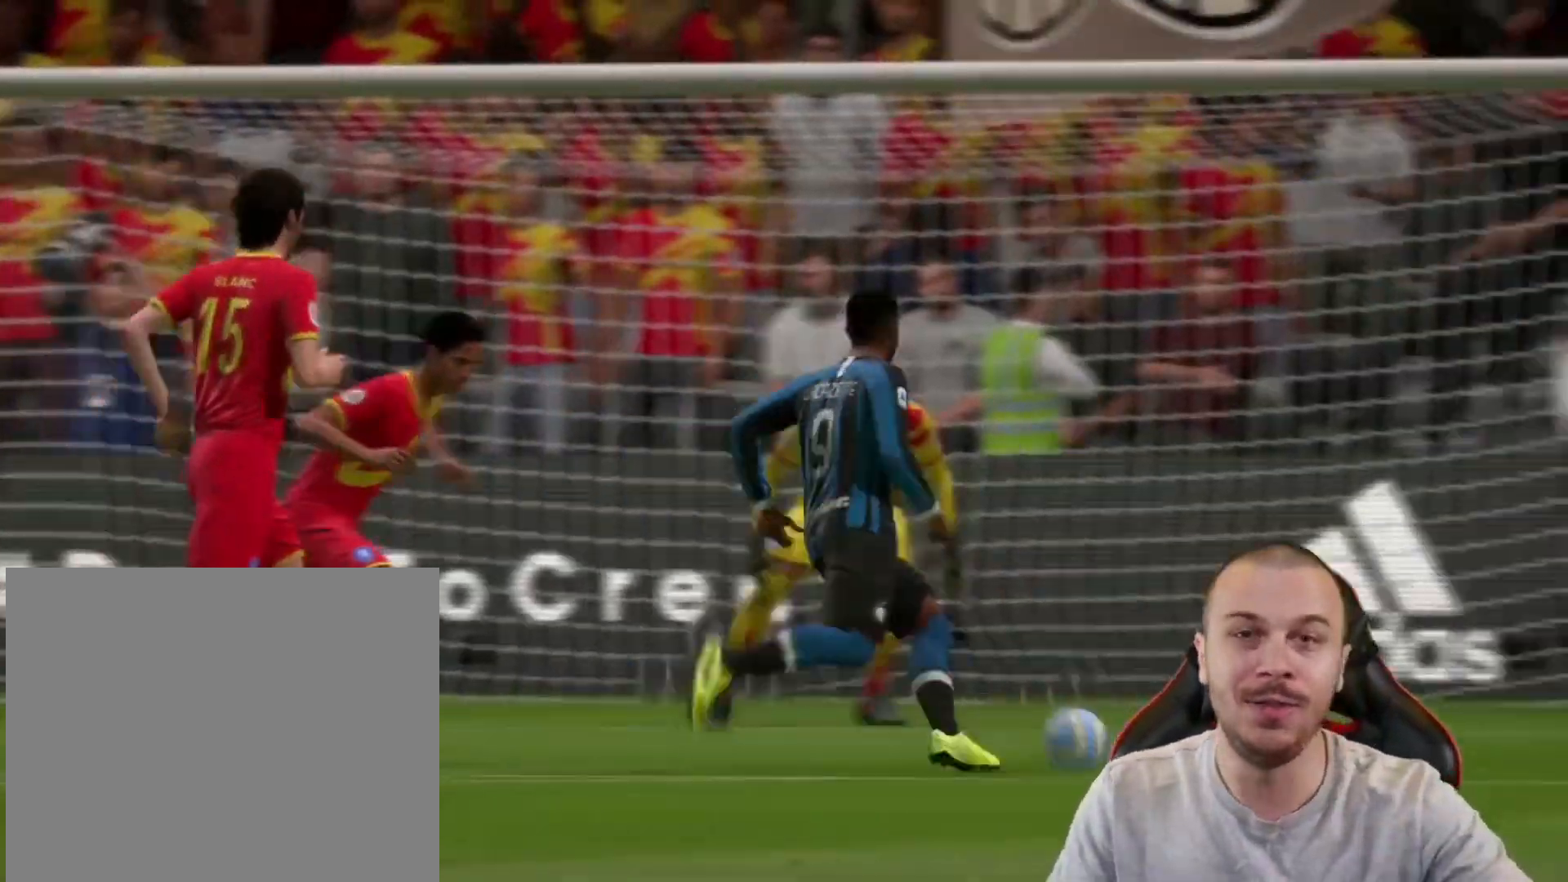
{"buttons": [], "left_stick": "center", "right_stick": "center", "events": []}
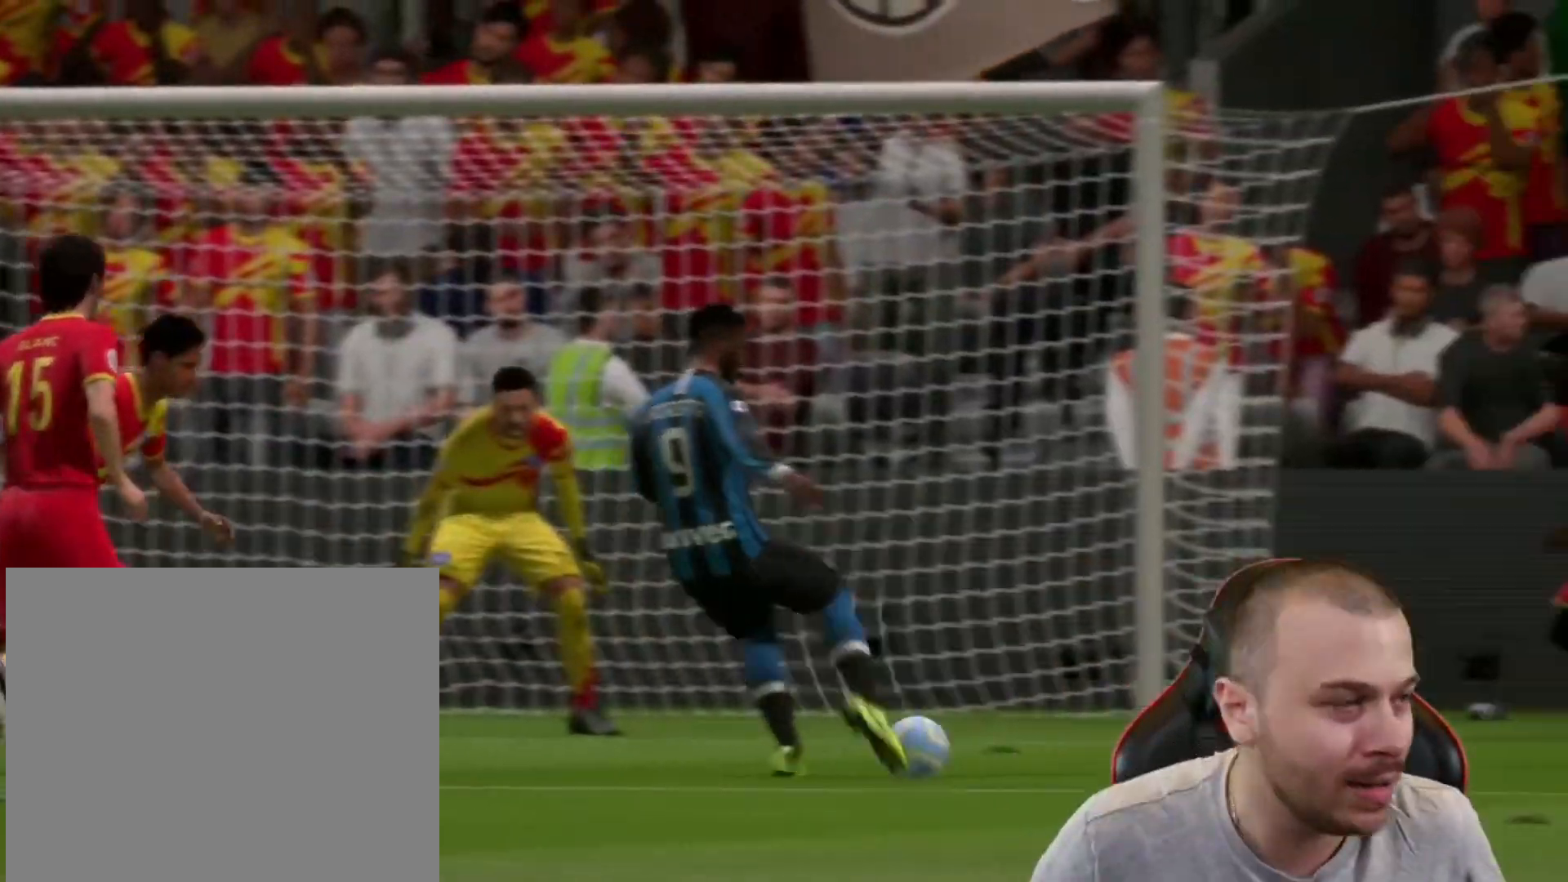
{"buttons": [], "left_stick": "center", "right_stick": "center", "events": []}
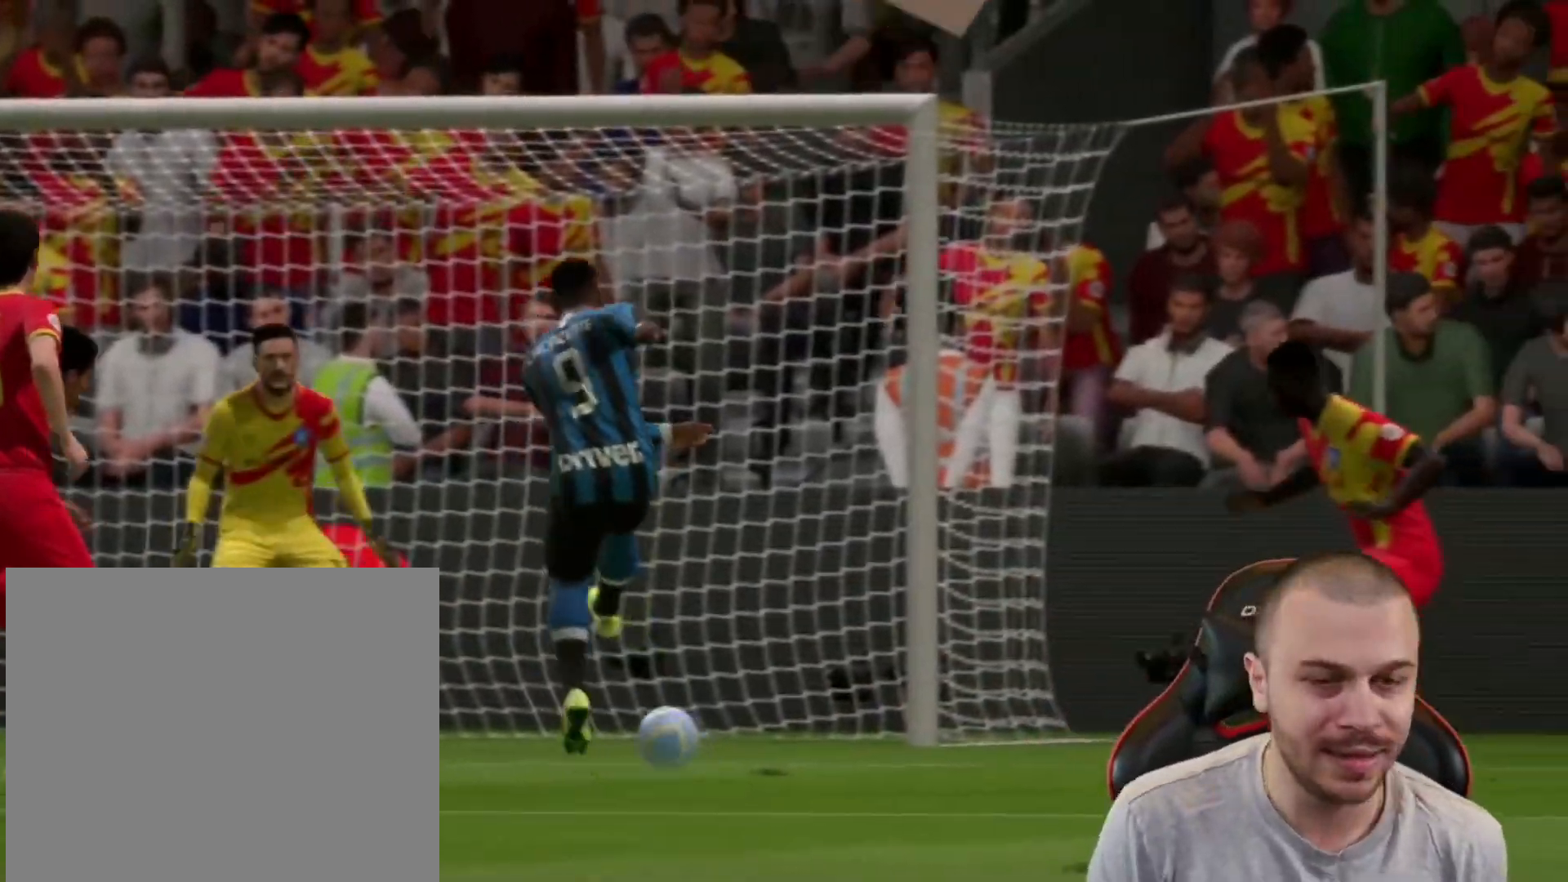
{"buttons": [], "left_stick": "center", "right_stick": "center", "events": []}
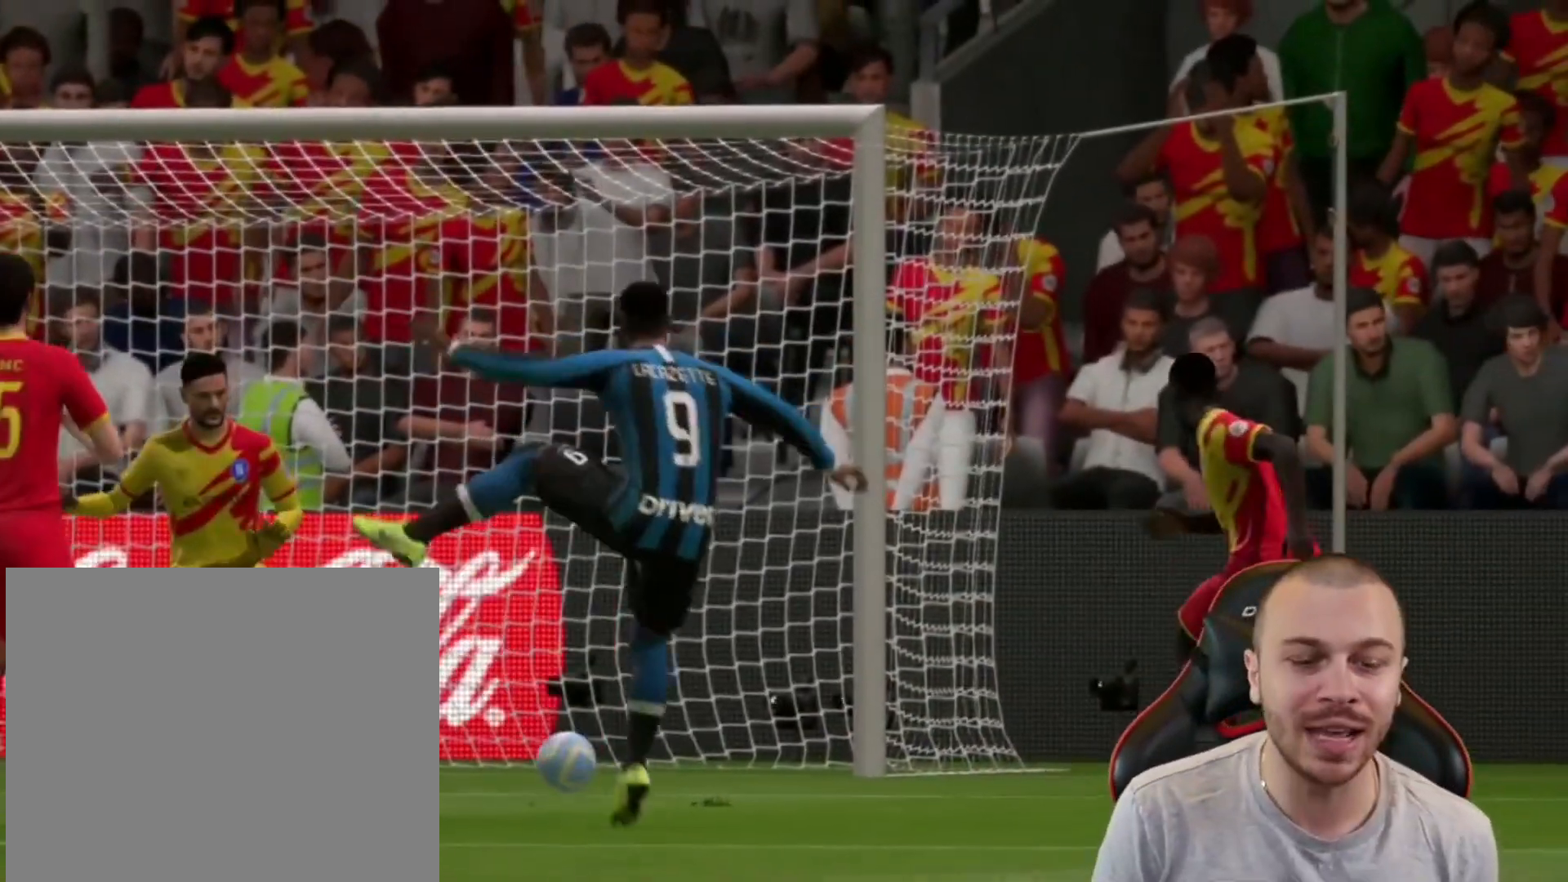
{"buttons": ["START"], "left_stick": "center", "right_stick": "center", "events": [[133, "L1", "down"], [233, "L1", "up"], [333, "L1", "down"], [367, "START", "down"], [467, "L1", "up"]]}
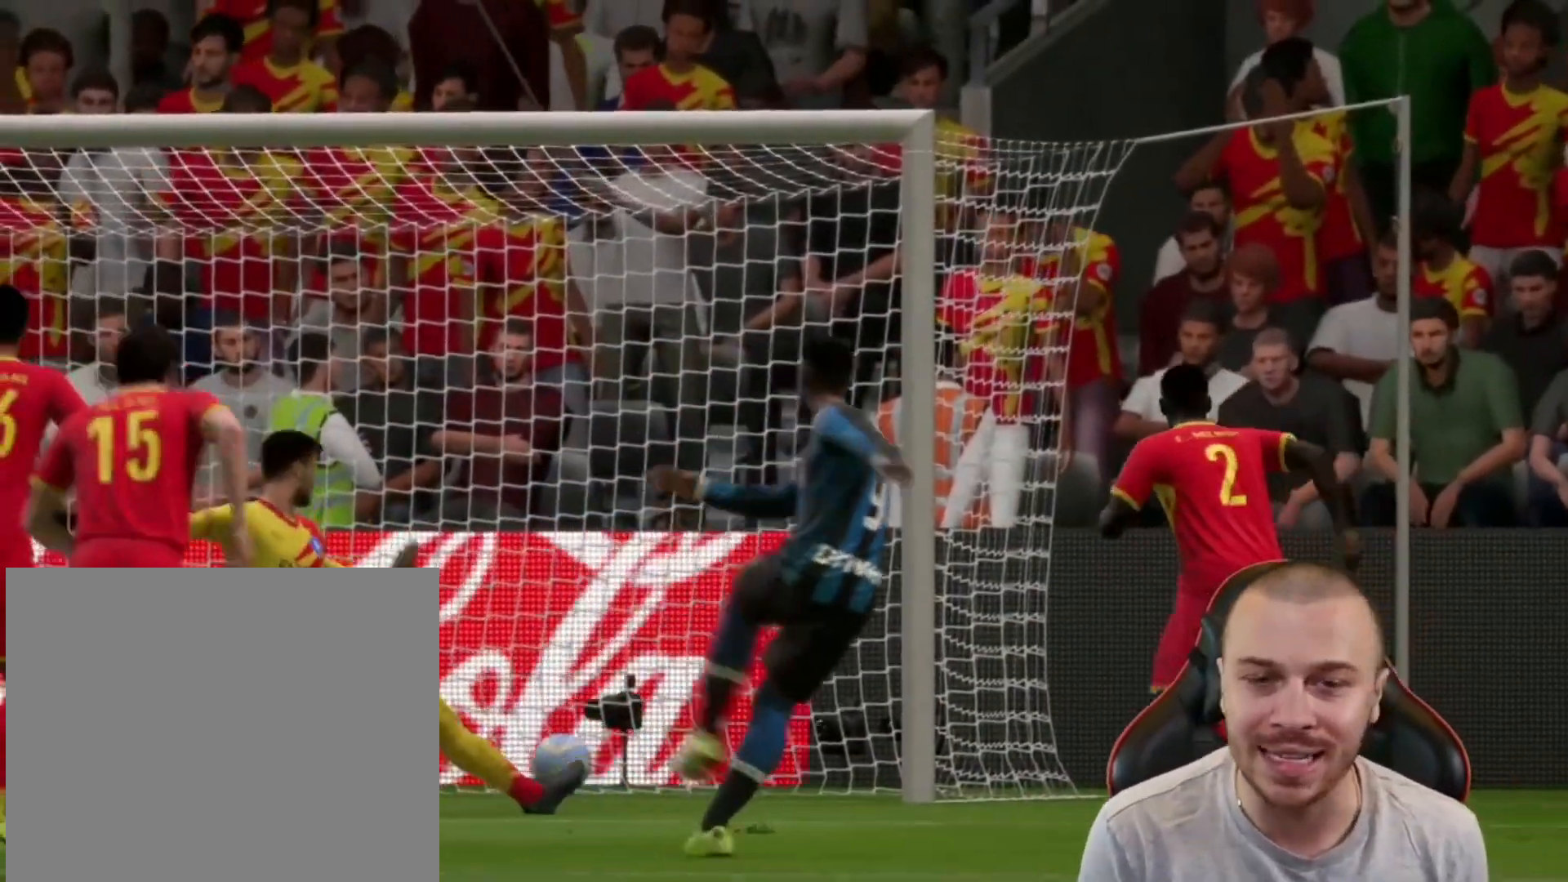
{"buttons": [], "left_stick": "center", "right_stick": "center", "events": [[67, "START", "up"]]}
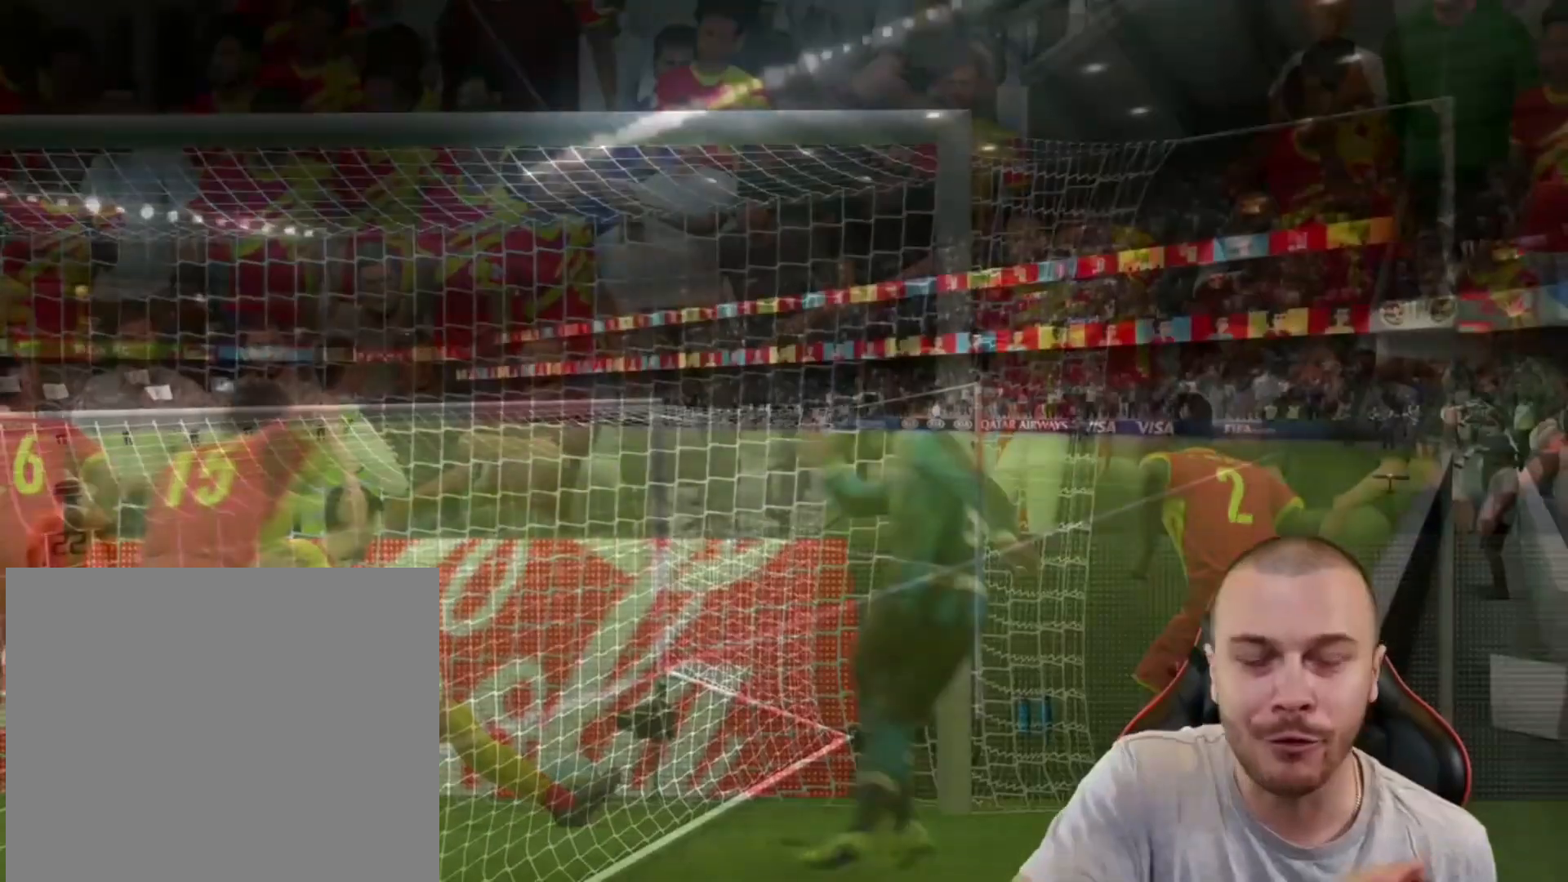
{"buttons": [], "left_stick": "center", "right_stick": "center", "events": []}
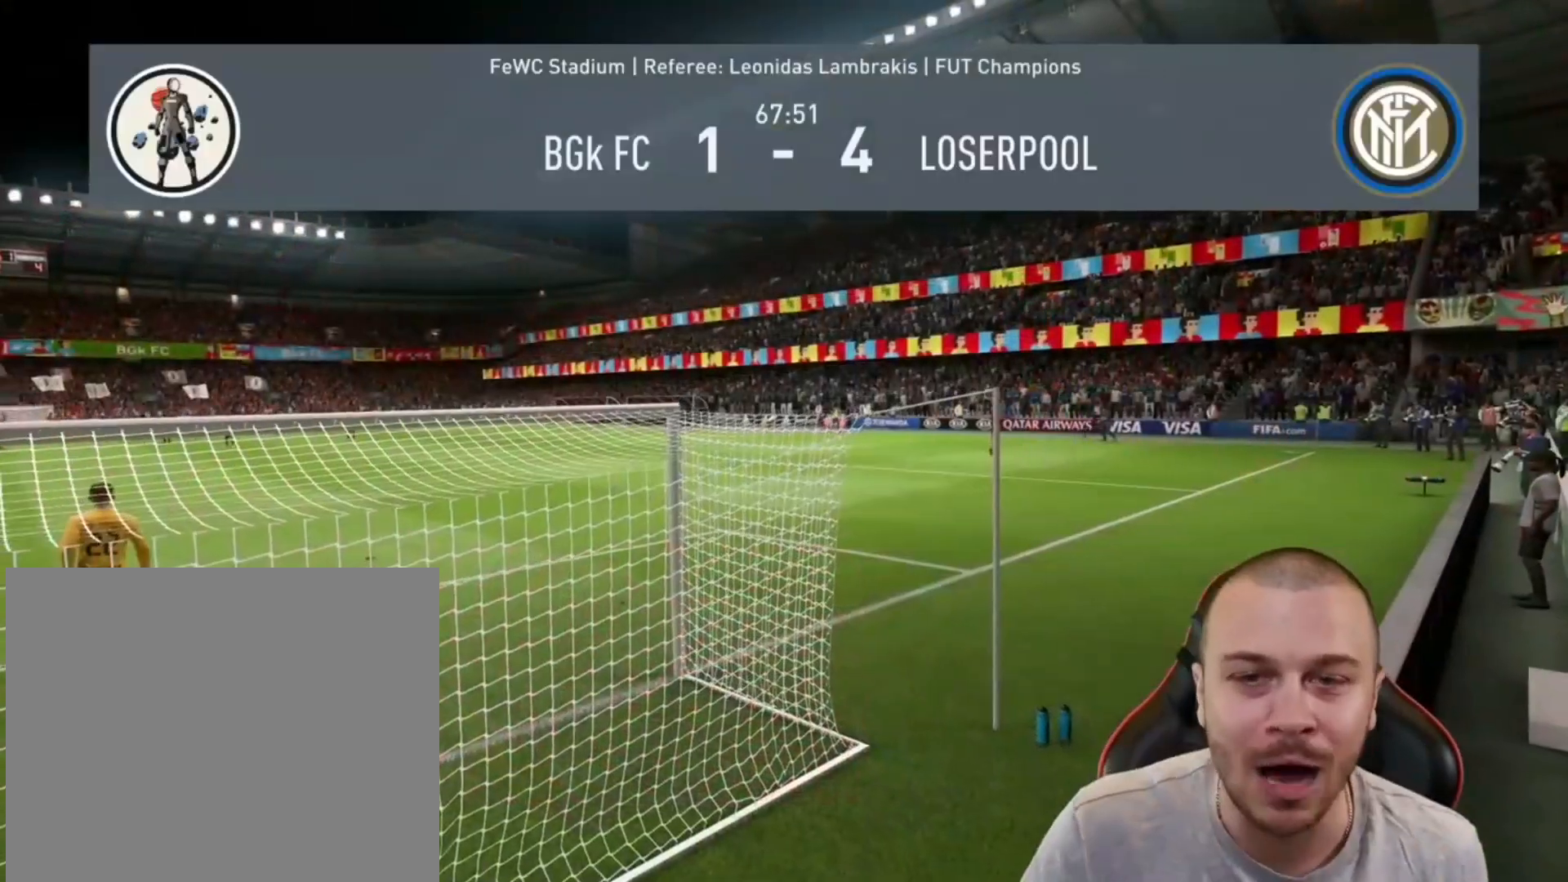
{"buttons": [], "left_stick": "center", "right_stick": "center", "events": []}
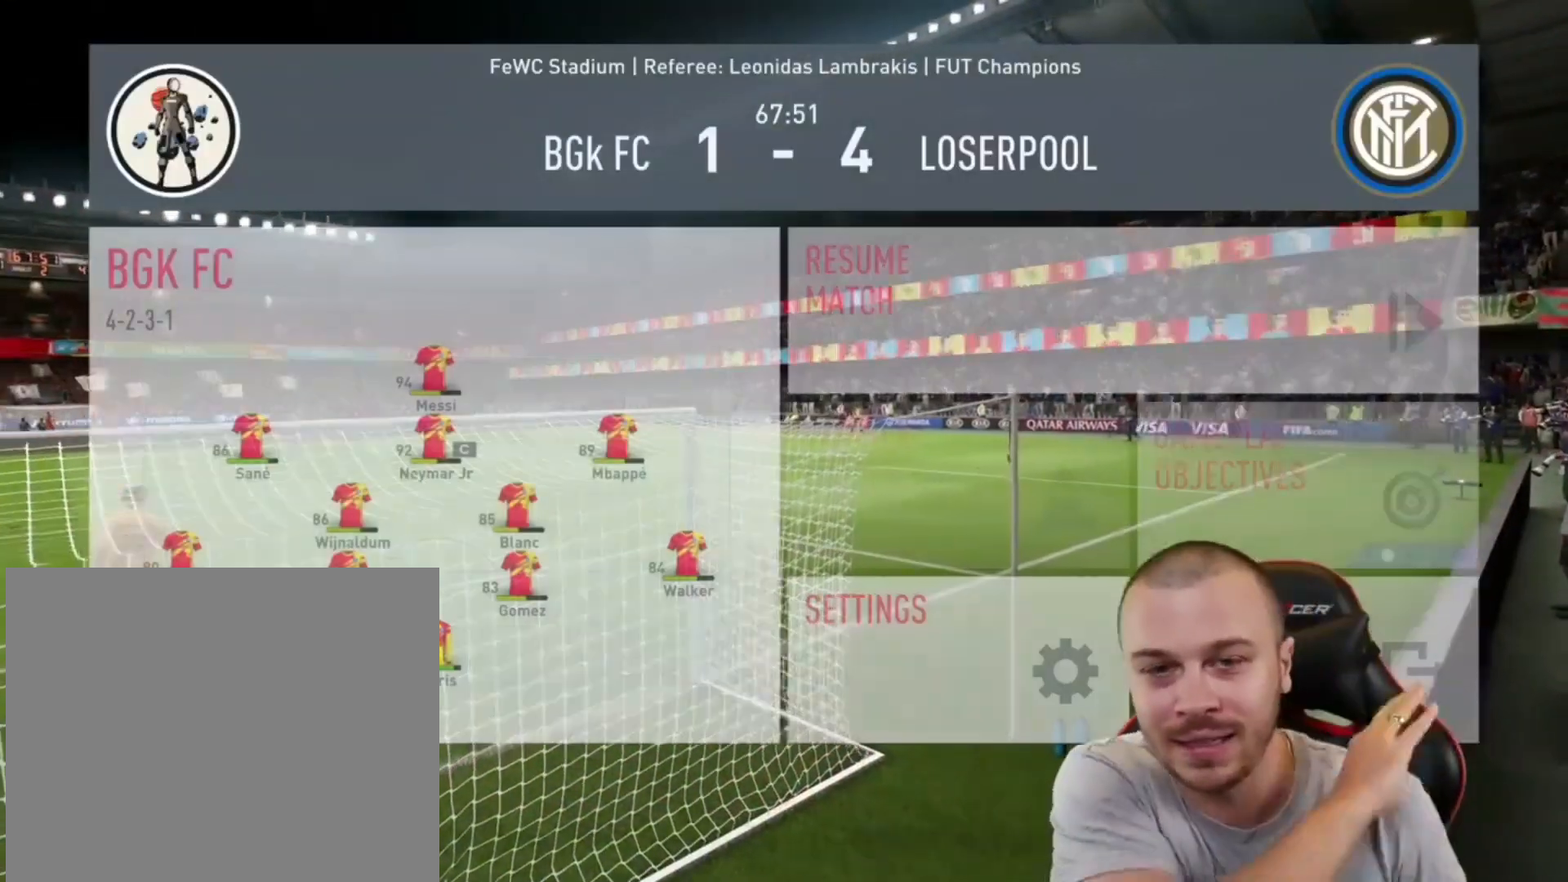
{"buttons": [], "left_stick": "center", "right_stick": "center", "events": []}
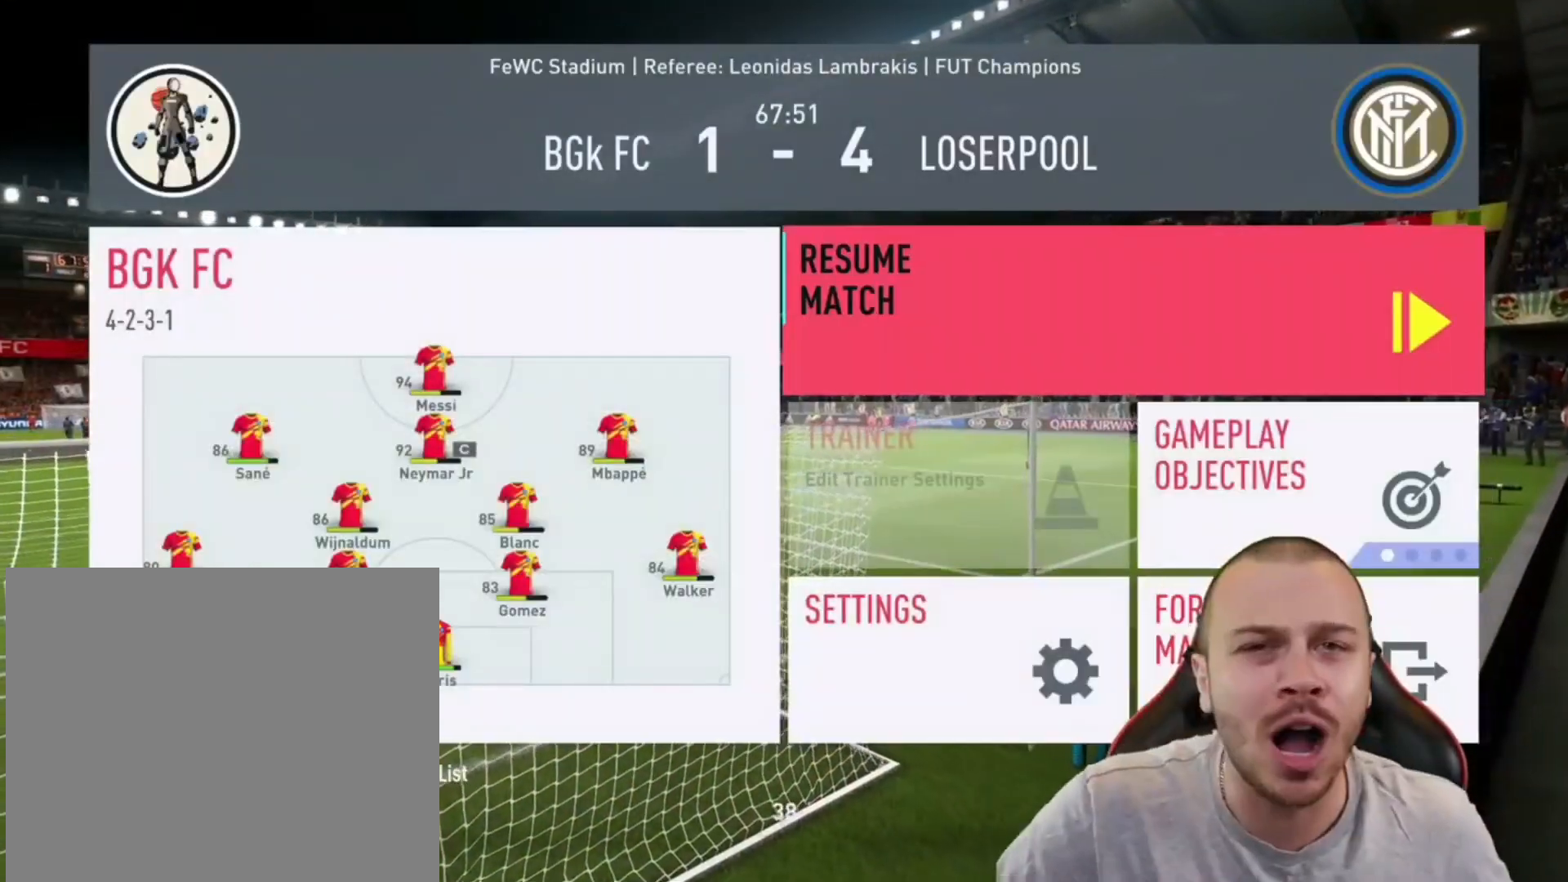
{"buttons": [], "left_stick": "center", "right_stick": "center", "events": []}
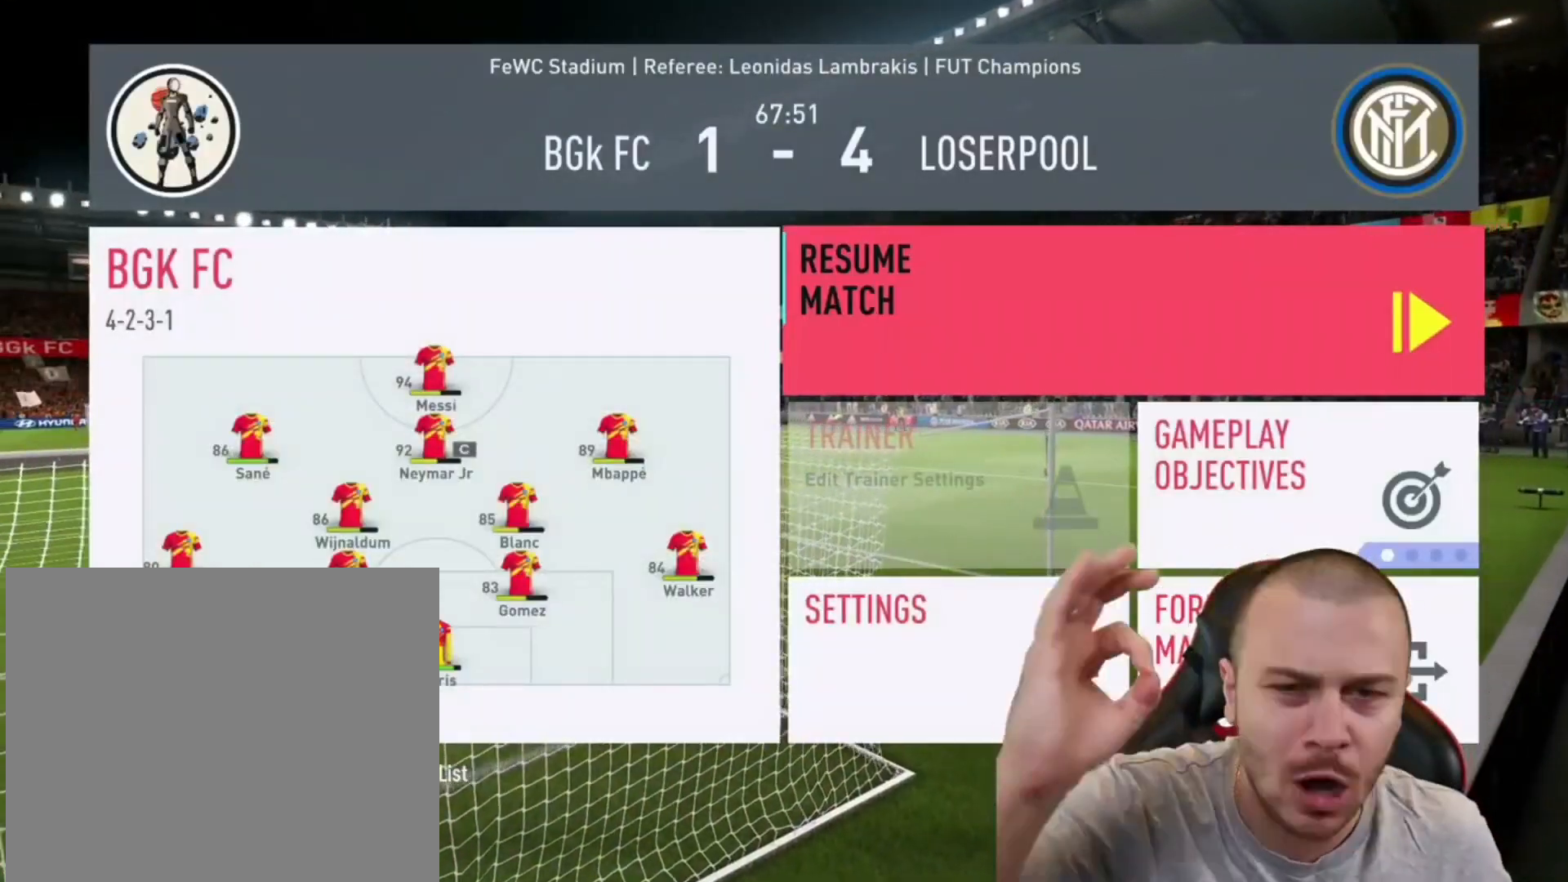
{"buttons": ["L2"], "left_stick": "up-left", "right_stick": "center", "events": [[433, "L2", "down"], [433, "left_stick", "up-left"]]}
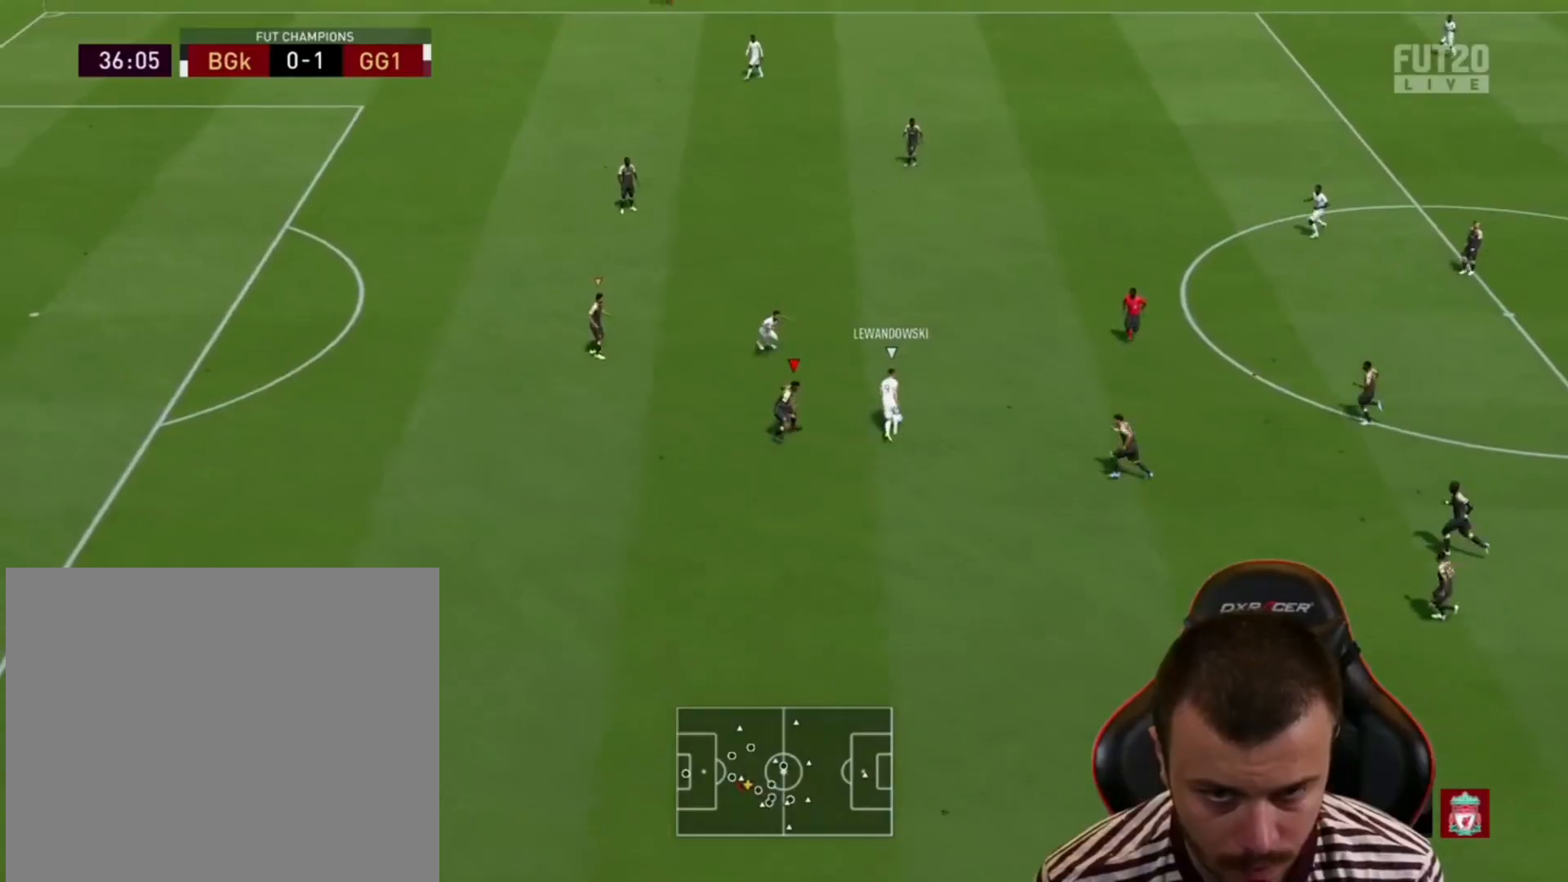
{"buttons": ["L2"], "left_stick": "up", "right_stick": "center", "events": [[100, "R2", "down"], [433, "left_stick", "up"], [500, "R2", "up"]]}
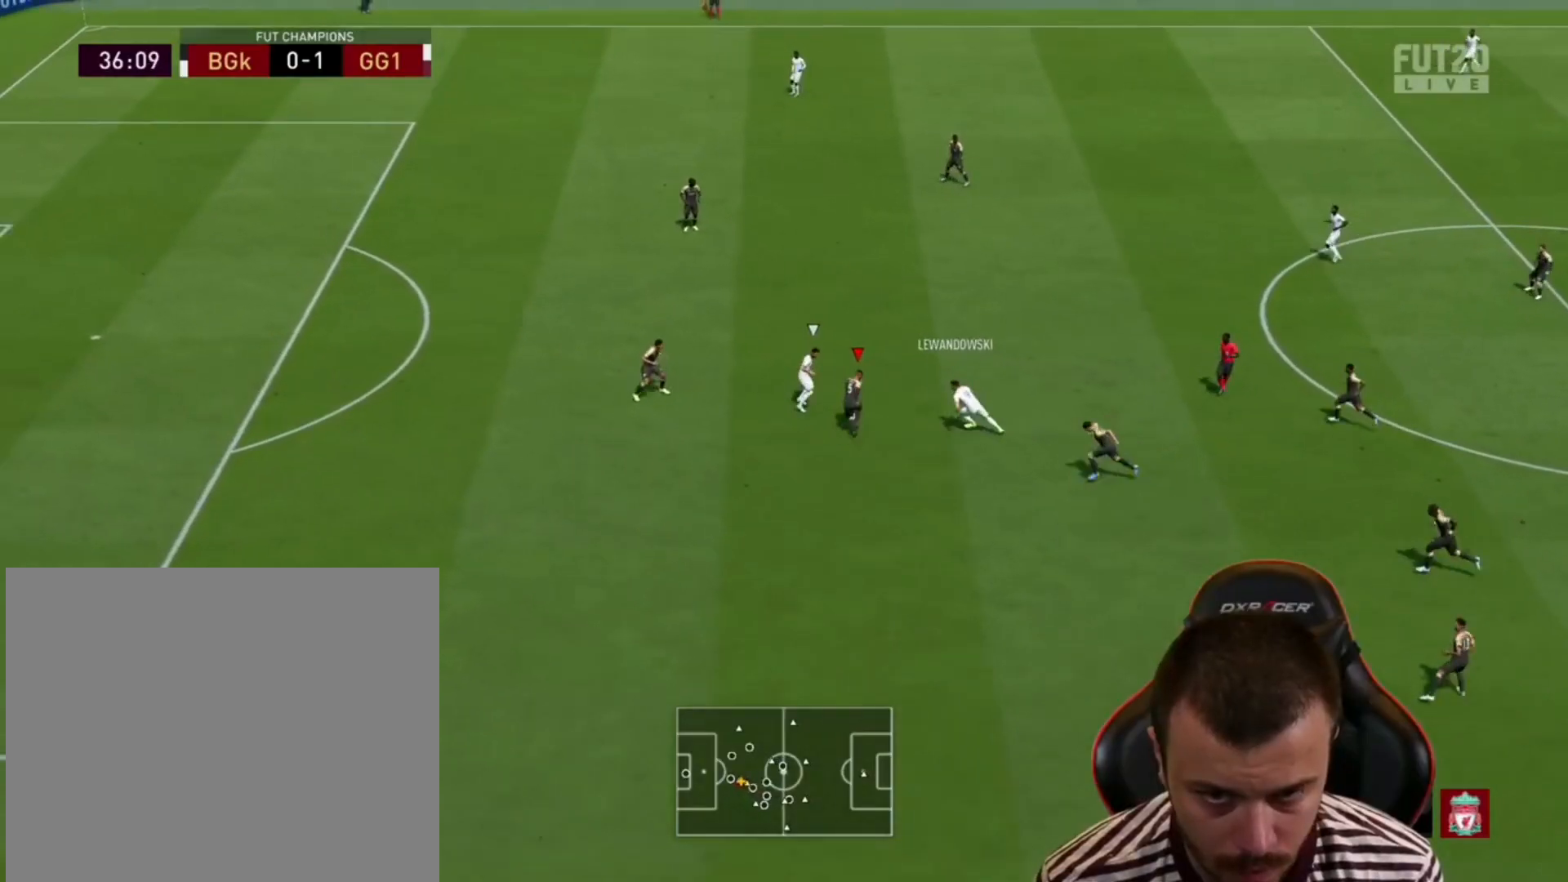
{"buttons": ["CROSS"], "left_stick": "left", "right_stick": "center", "events": [[33, "L2", "up"], [100, "CROSS", "down"], [233, "CROSS", "up"], [233, "left_stick", "up-left"], [267, "CROSS", "down"], [333, "left_stick", "left"]]}
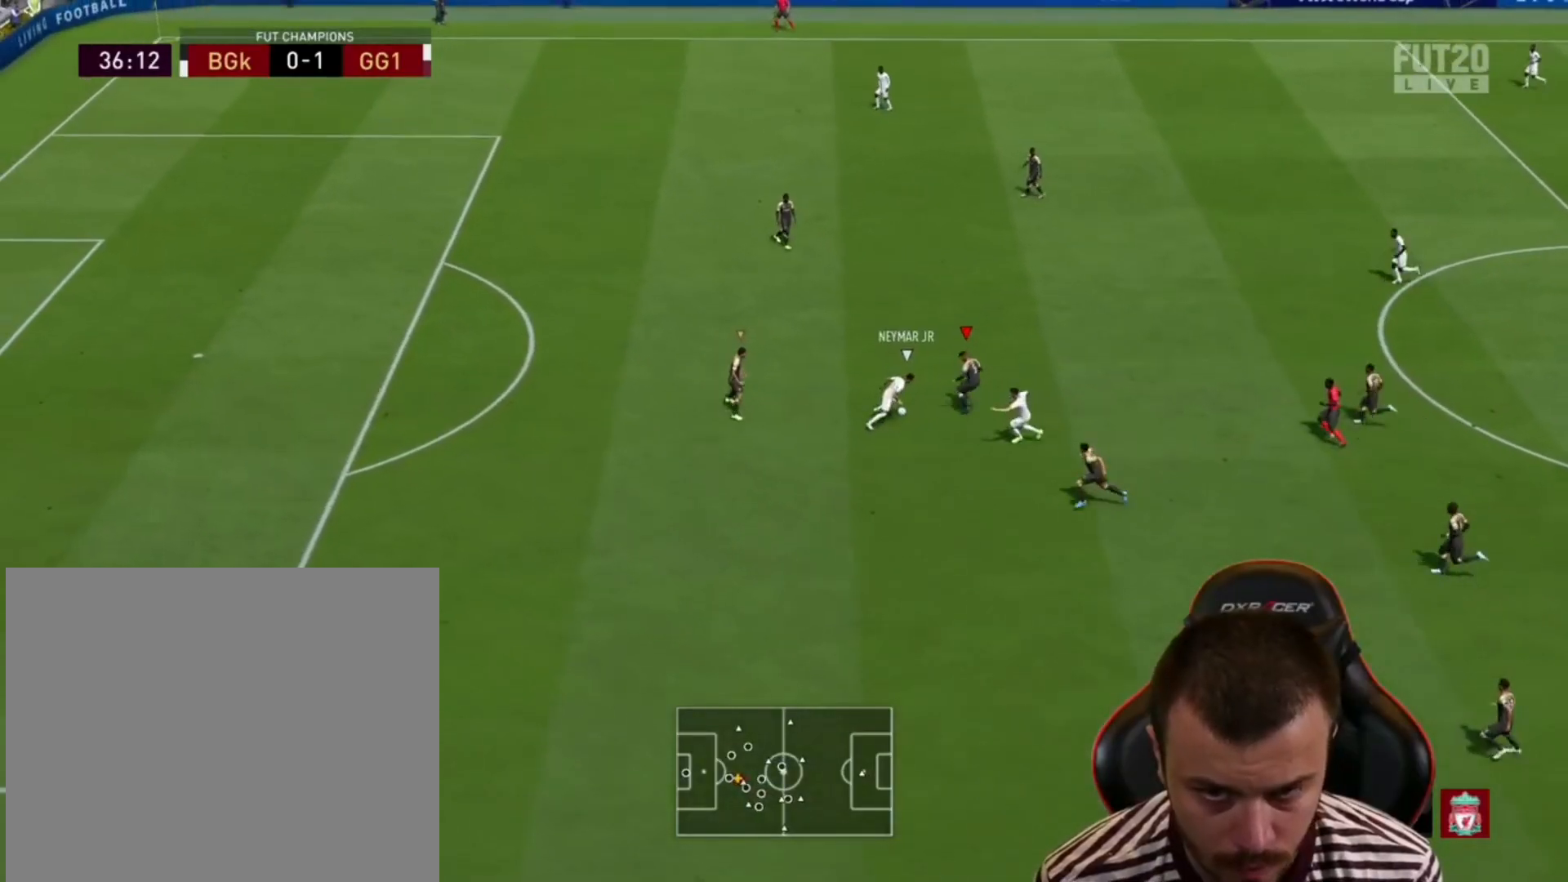
{"buttons": ["R1"], "left_stick": "down", "right_stick": "center", "events": [[133, "CROSS", "up"], [200, "R2", "down"], [367, "right_stick", "left"], [400, "left_stick", "down"], [467, "R1", "down"], [467, "R2", "up"], [500, "right_stick", "center"]]}
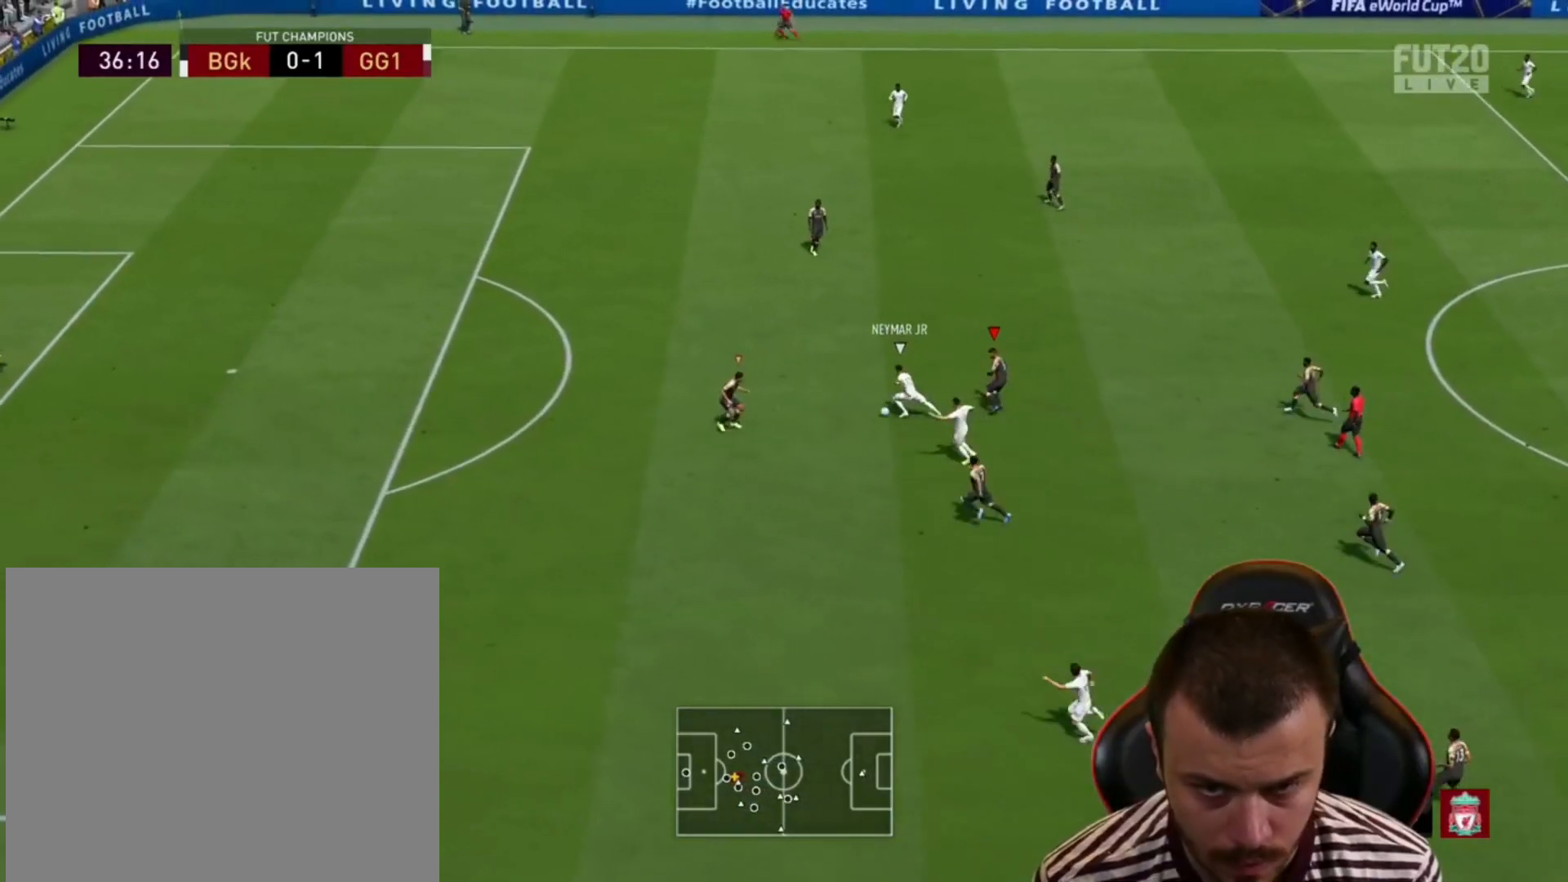
{"buttons": ["L2", "R1"], "left_stick": "up-left", "right_stick": "center", "events": [[67, "L2", "down"], [167, "TRIANGLE", "down"], [200, "left_stick", "down-left"], [300, "left_stick", "left"], [467, "left_stick", "up-left"], [500, "TRIANGLE", "up"]]}
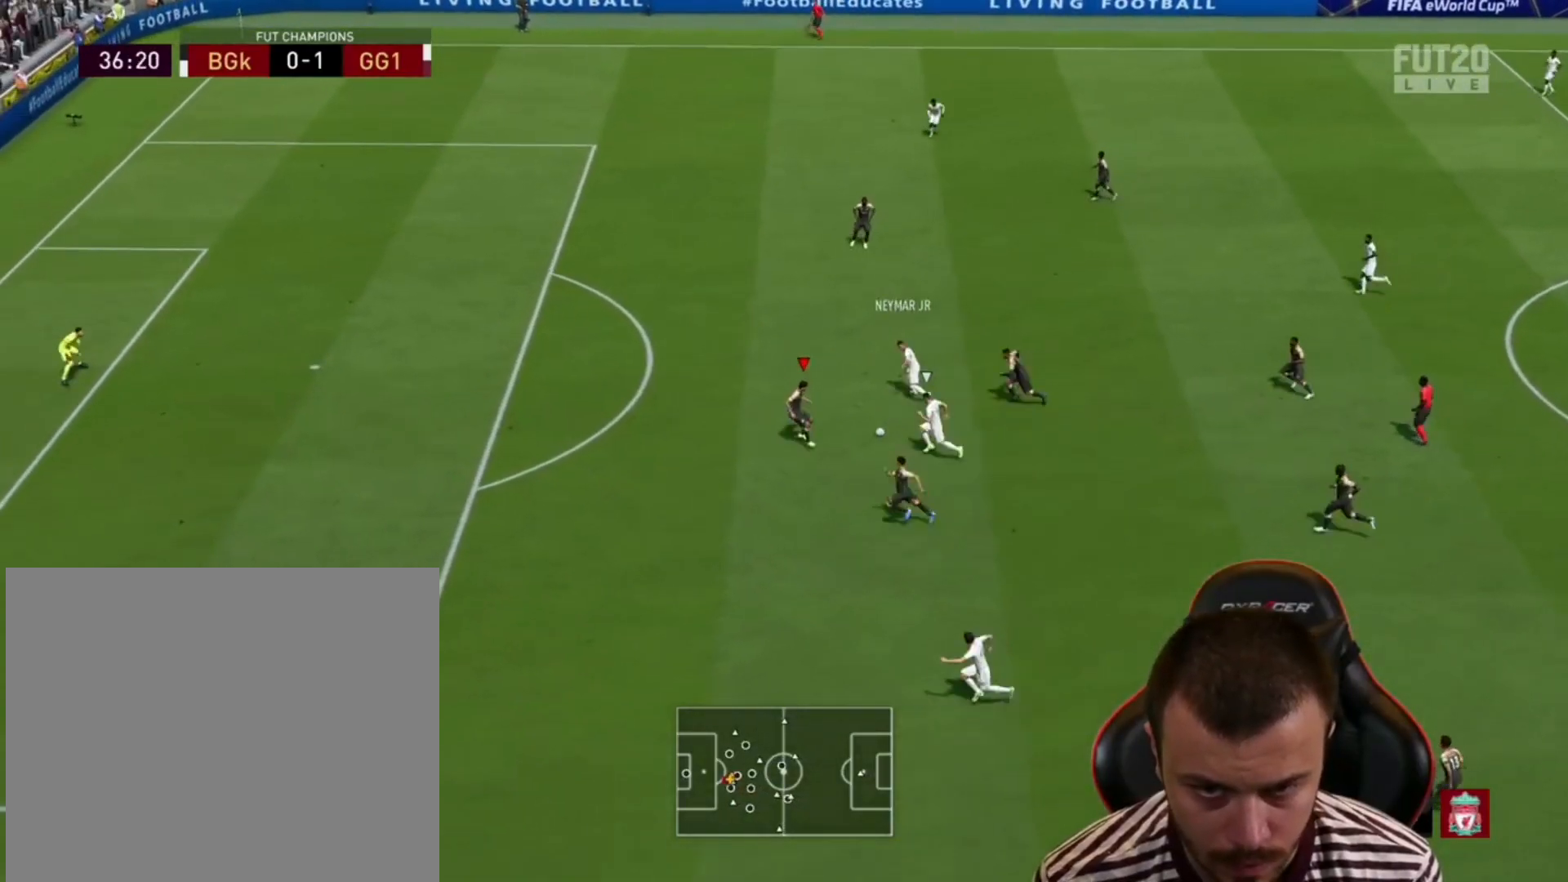
{"buttons": ["L2", "R1"], "left_stick": "up-left", "right_stick": "center", "events": []}
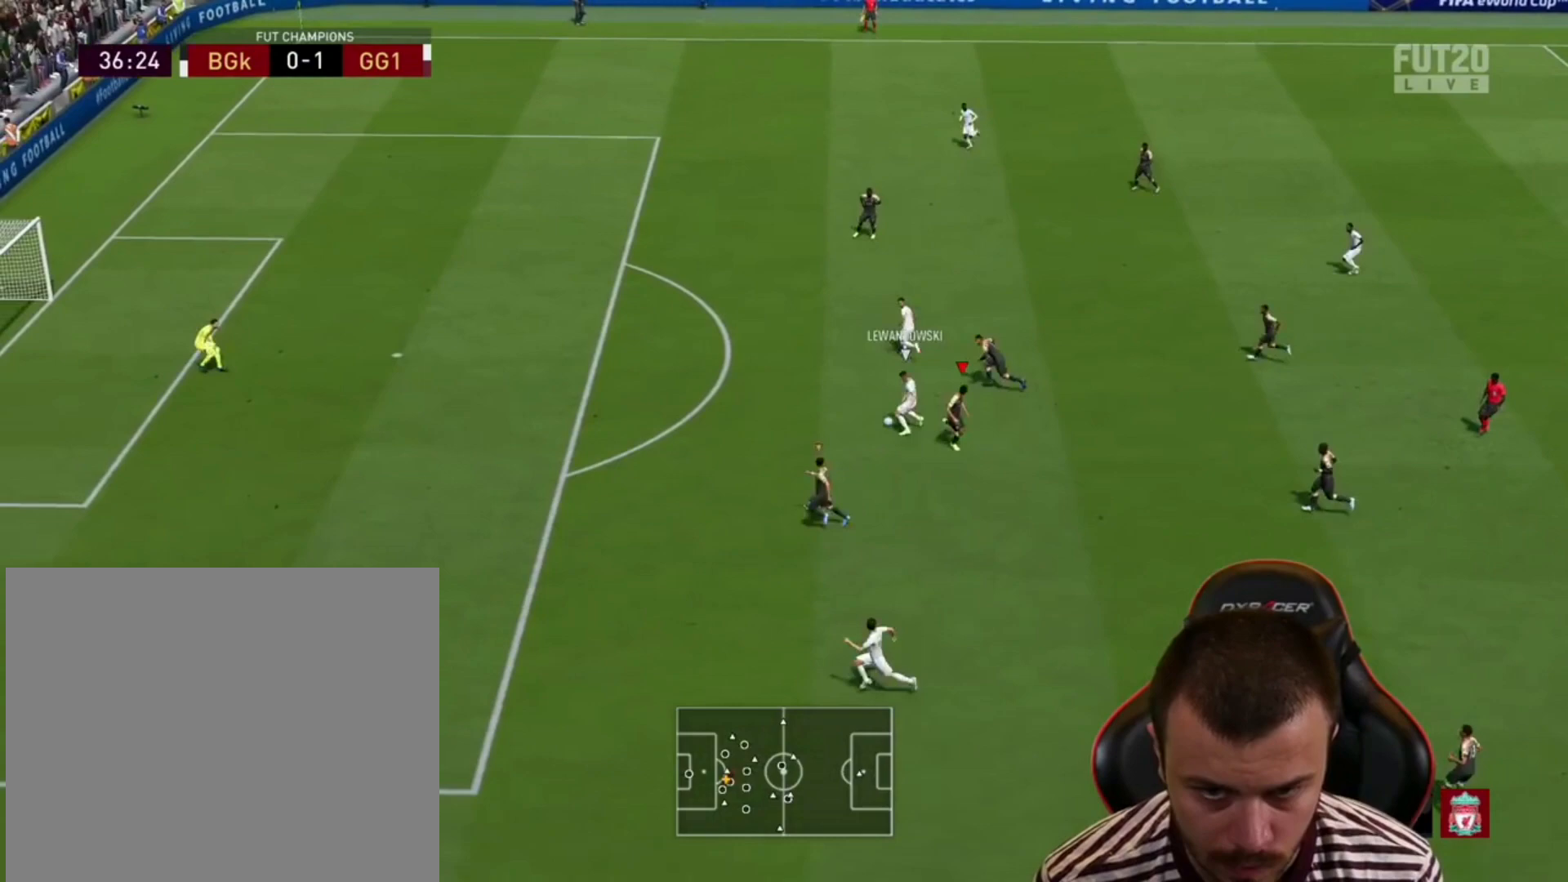
{"buttons": ["TRIANGLE", "R1", "R2"], "left_stick": "left", "right_stick": "center", "events": [[67, "R2", "down"], [100, "L2", "up"], [233, "TRIANGLE", "down"], [267, "L1", "down"], [367, "L1", "up"], [400, "left_stick", "left"]]}
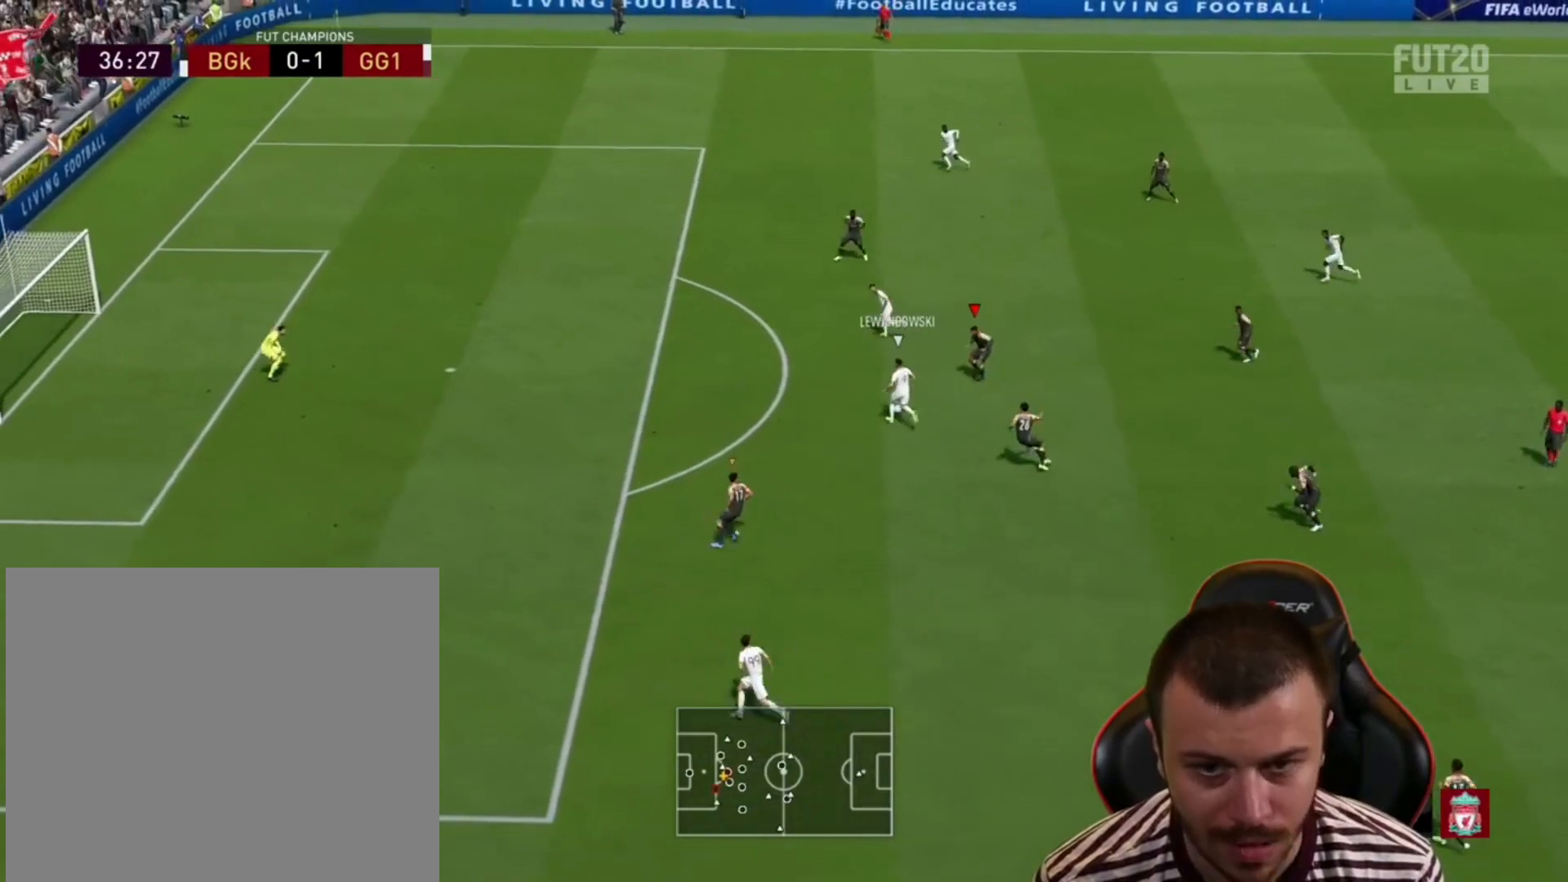
{"buttons": ["R1", "R2"], "left_stick": "left", "right_stick": "center", "events": [[133, "L1", "down"], [167, "TRIANGLE", "up"], [267, "L1", "up"]]}
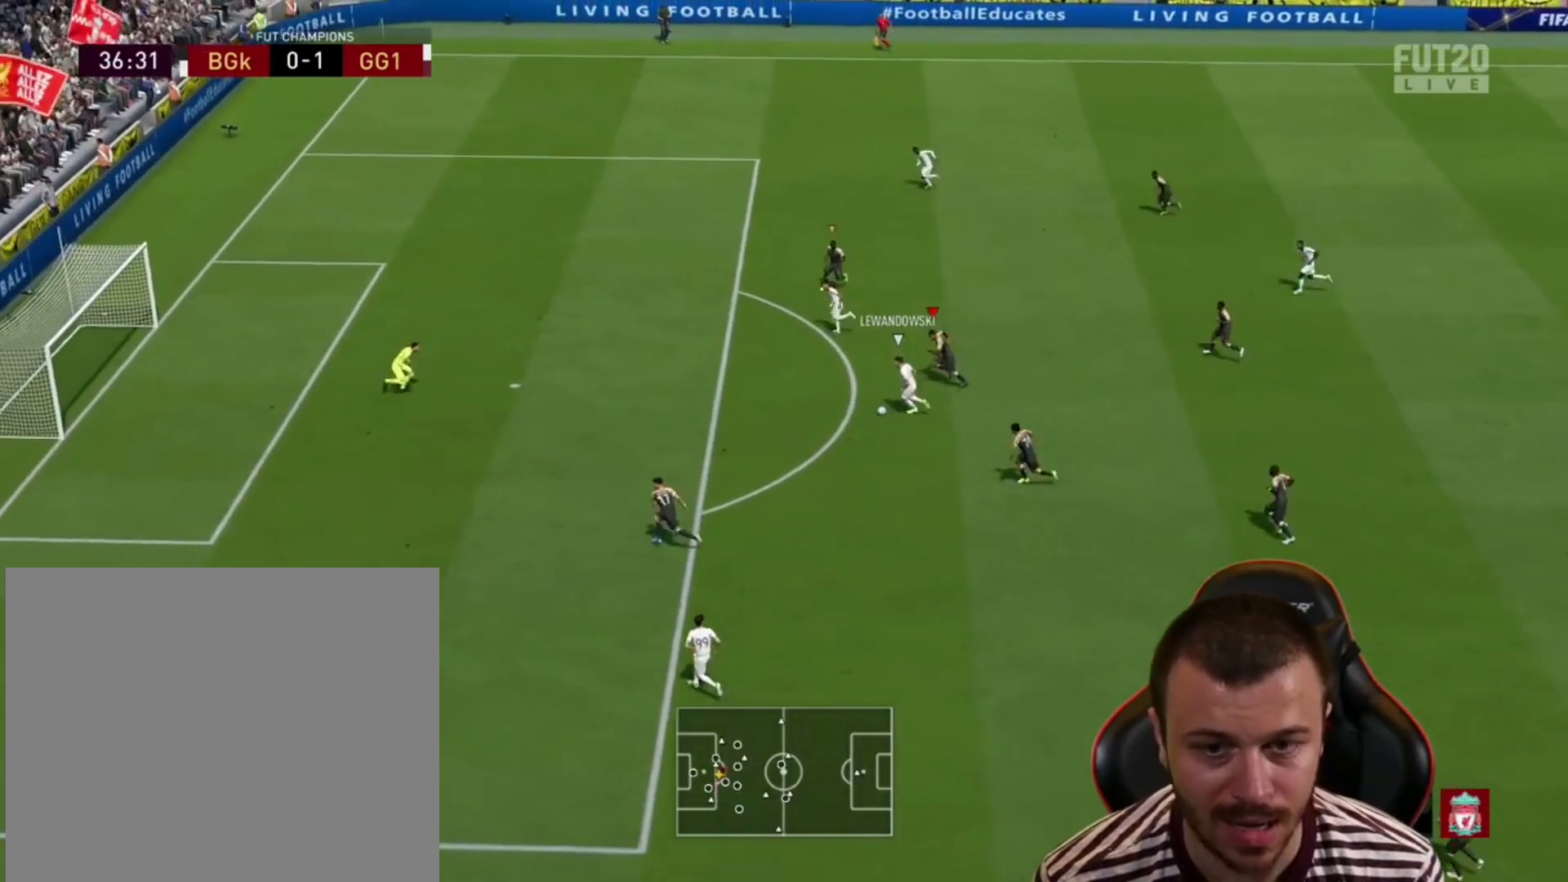
{"buttons": ["R1", "R2", "L3"], "left_stick": "down-left", "right_stick": "center", "events": [[67, "CROSS", "down"], [67, "left_stick", "down-left"], [167, "CROSS", "up"], [167, "L3", "down"], [233, "CROSS", "down"], [333, "CROSS", "up"], [367, "CROSS", "down"], [433, "CROSS", "up"]]}
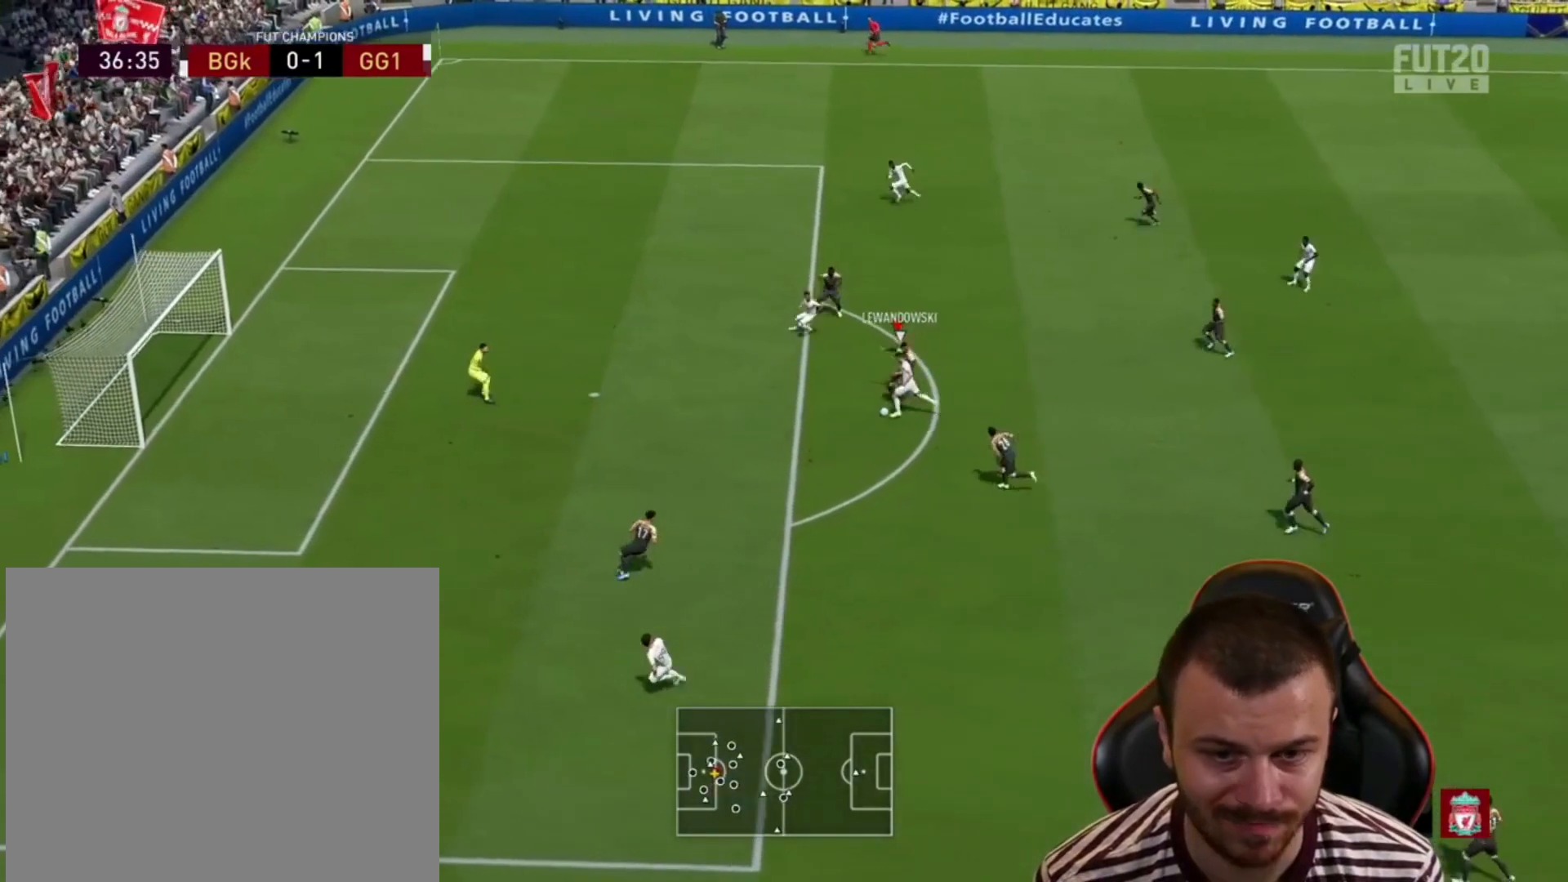
{"buttons": ["R1"], "left_stick": "down-left", "right_stick": "center", "events": [[67, "L3", "up"], [467, "R2", "up"]]}
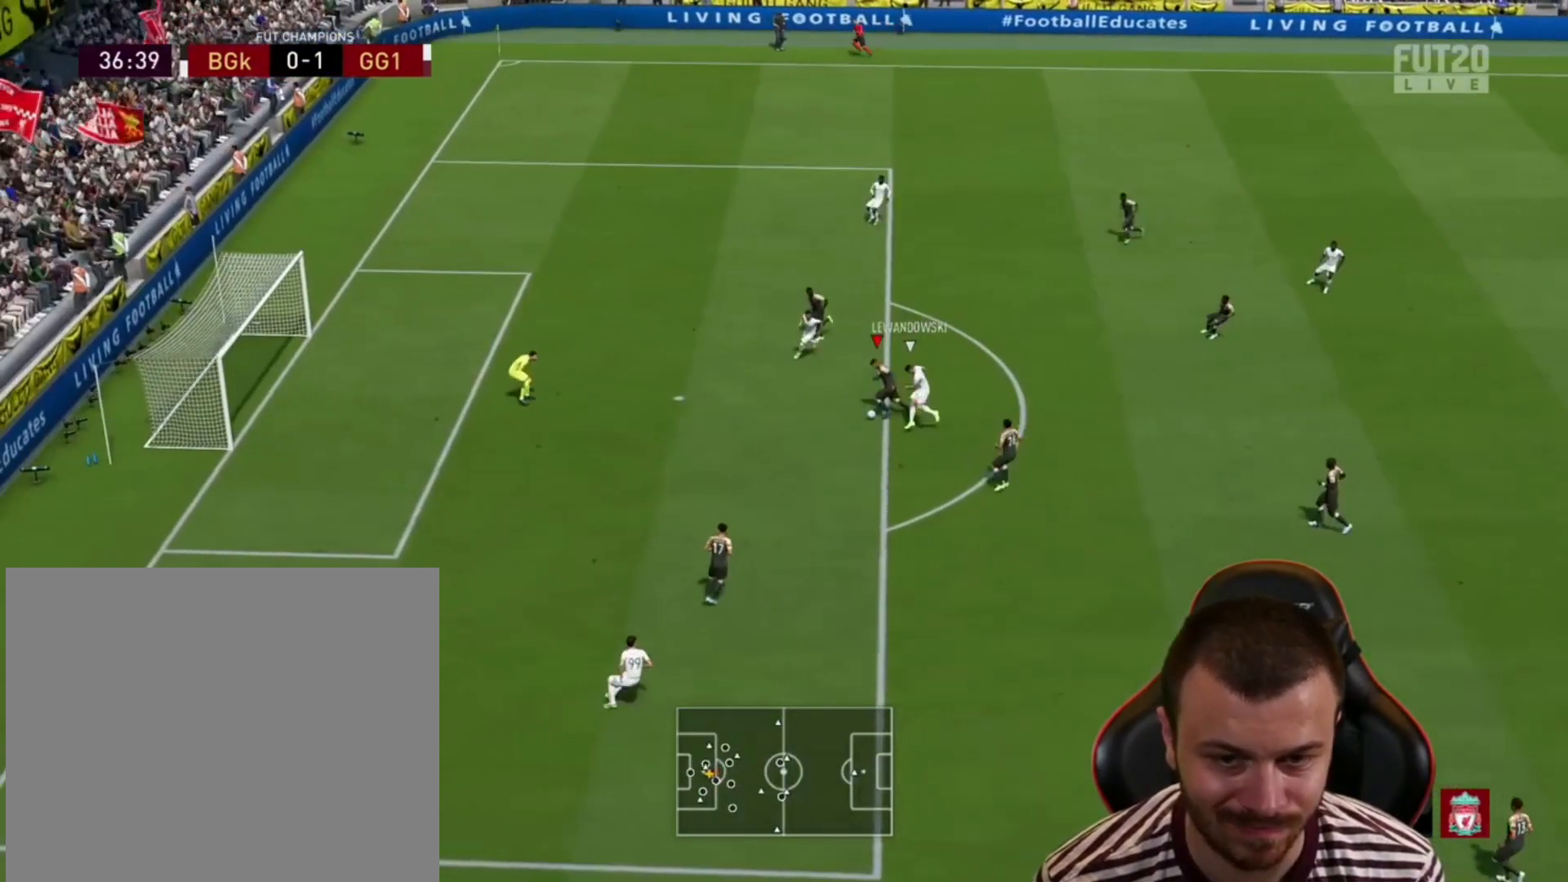
{"buttons": ["CROSS"], "left_stick": "down", "right_stick": "center", "events": [[67, "R1", "up"], [100, "left_stick", "down"], [133, "CROSS", "down"]]}
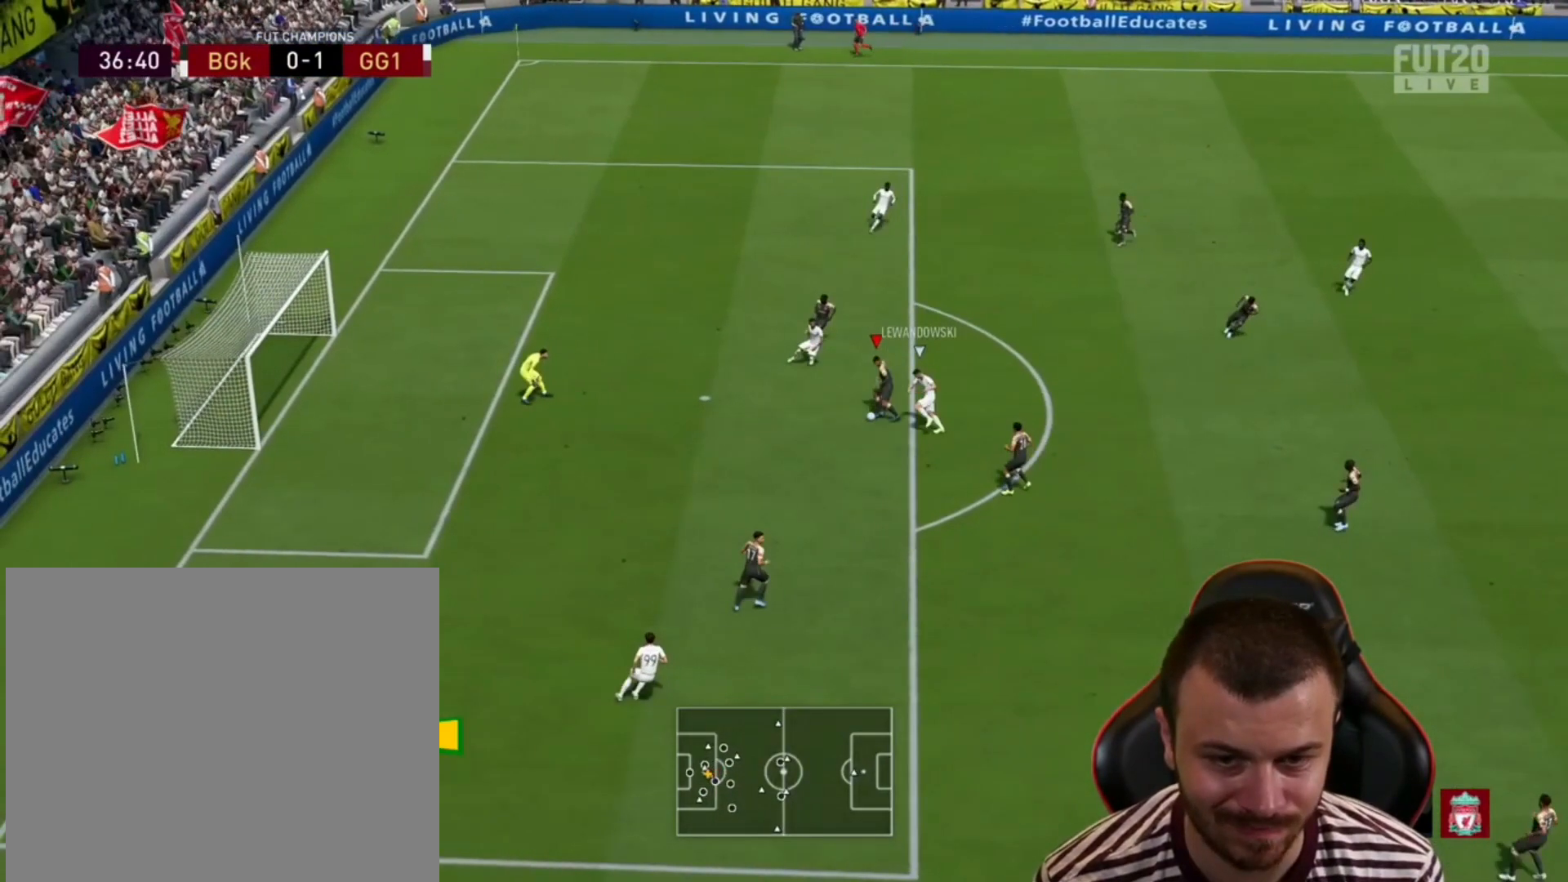
{"buttons": ["CROSS"], "left_stick": "down", "right_stick": "center", "events": []}
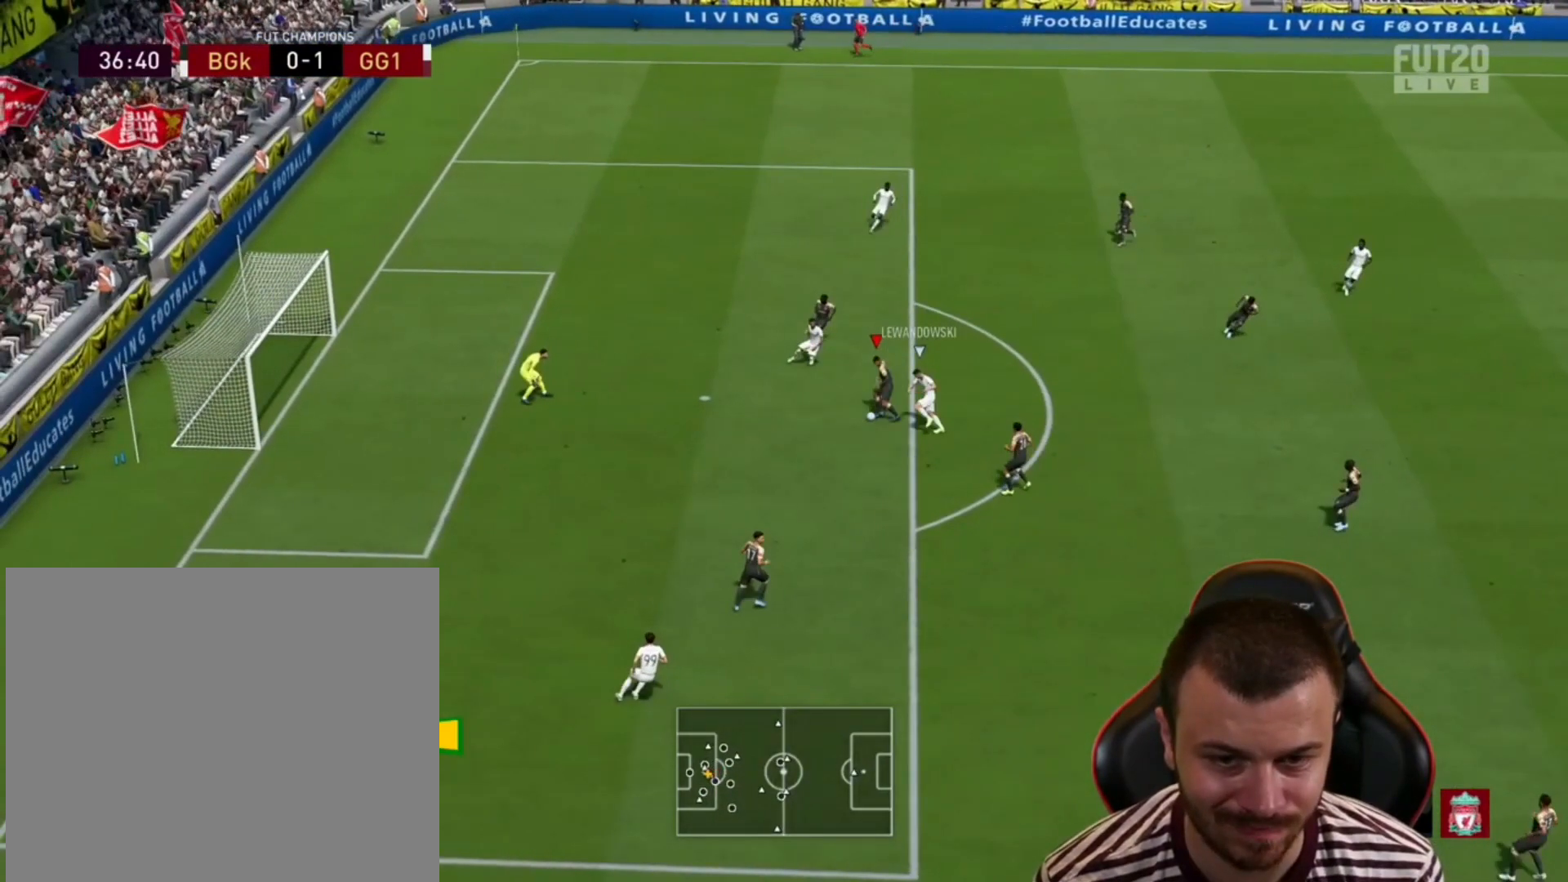
{"buttons": ["CROSS"], "left_stick": "down", "right_stick": "center", "events": []}
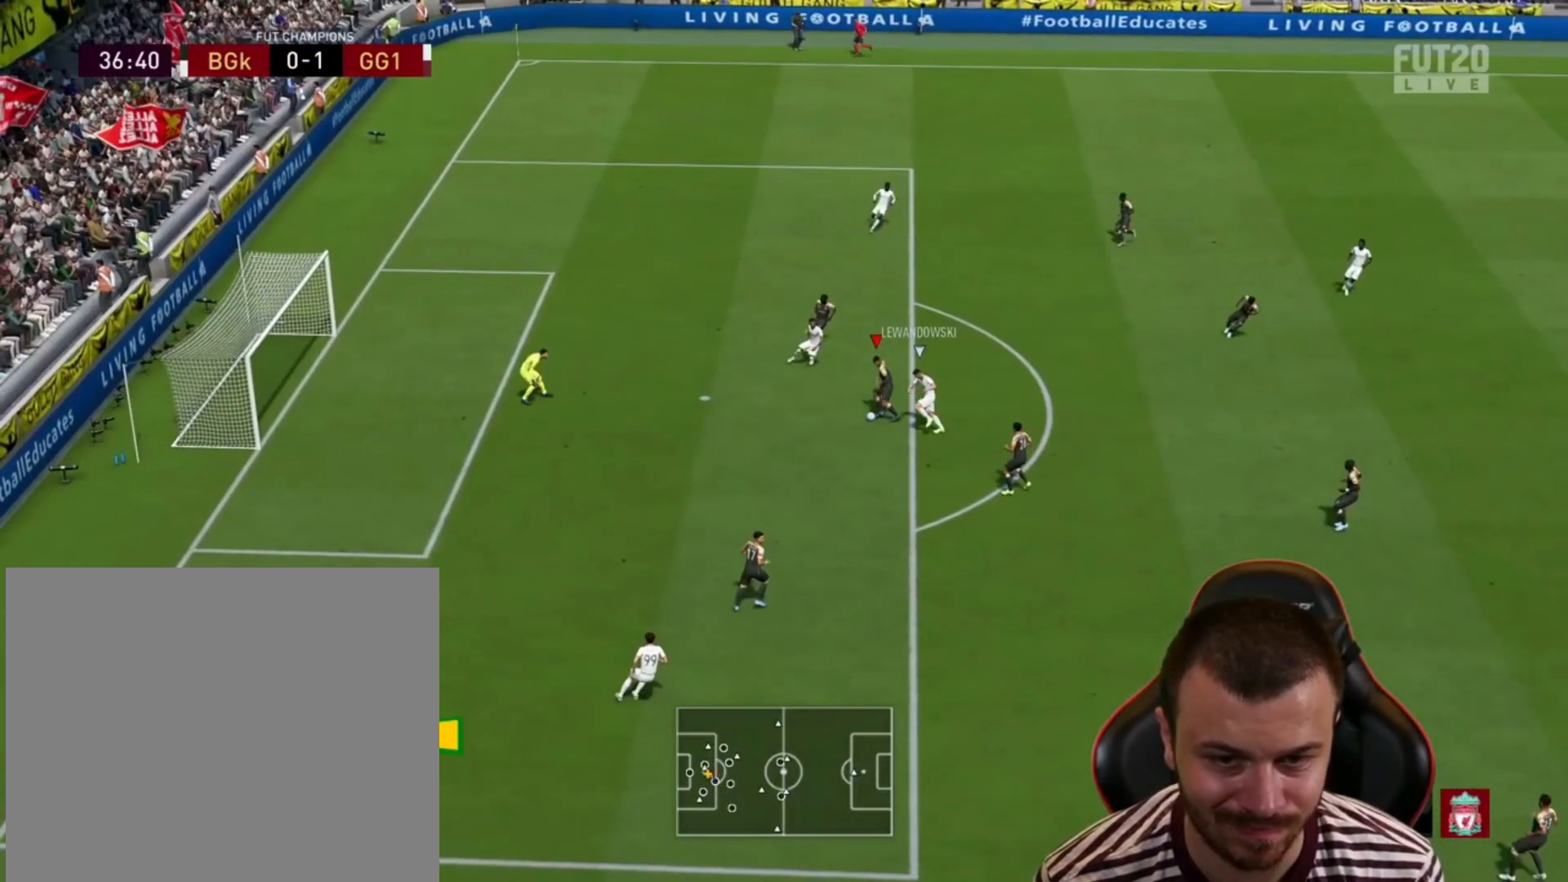
{"buttons": [], "left_stick": "down-right", "right_stick": "center", "events": [[300, "left_stick", "down-right"], [400, "CROSS", "up"]]}
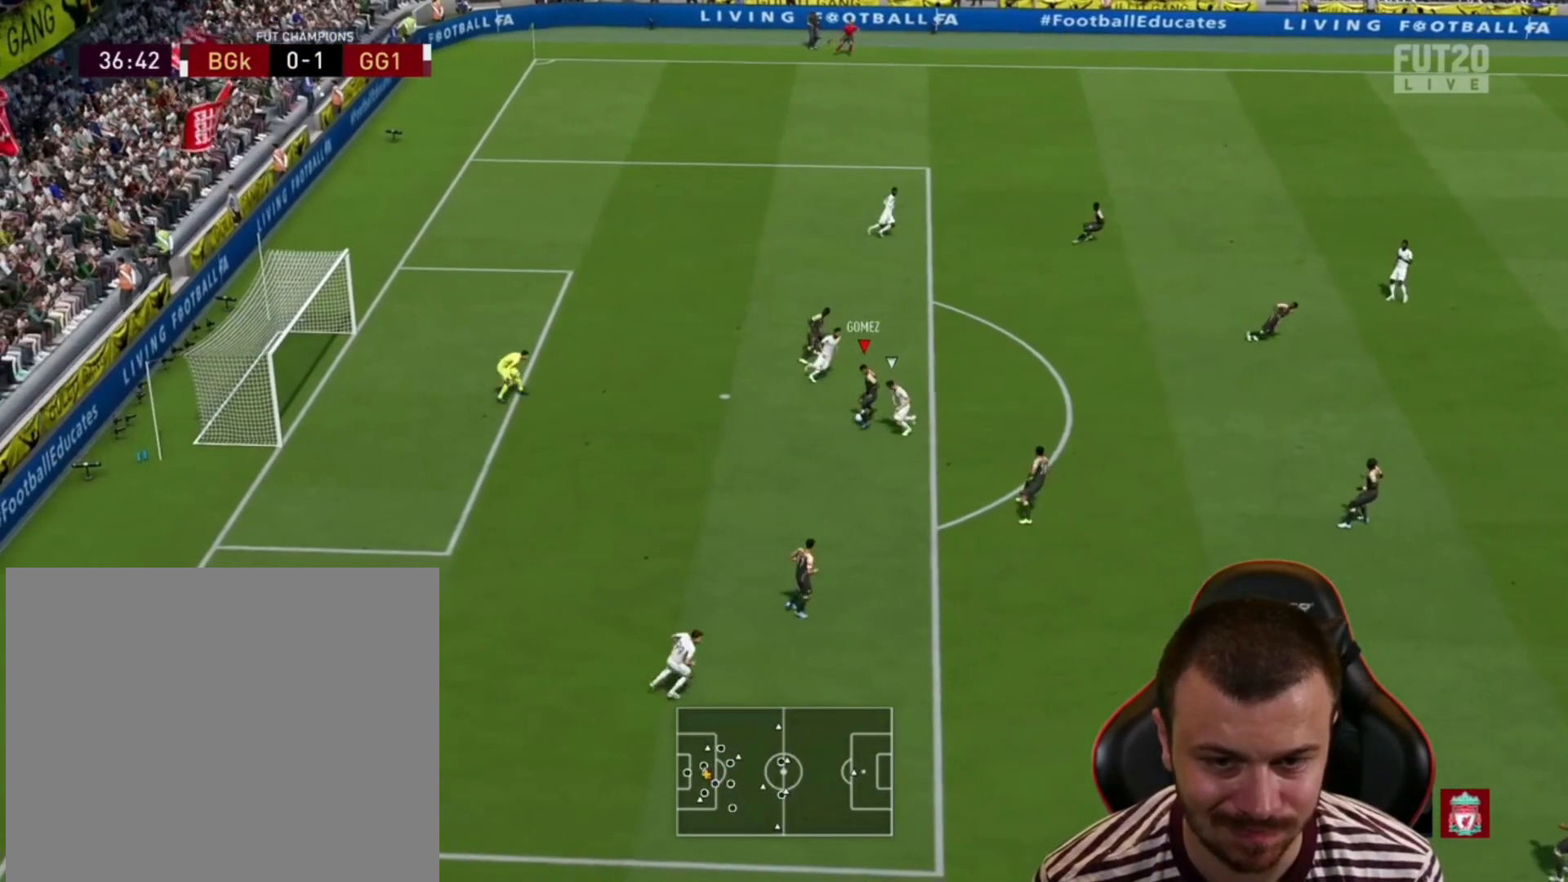
{"buttons": [], "left_stick": "down-right", "right_stick": "center", "events": []}
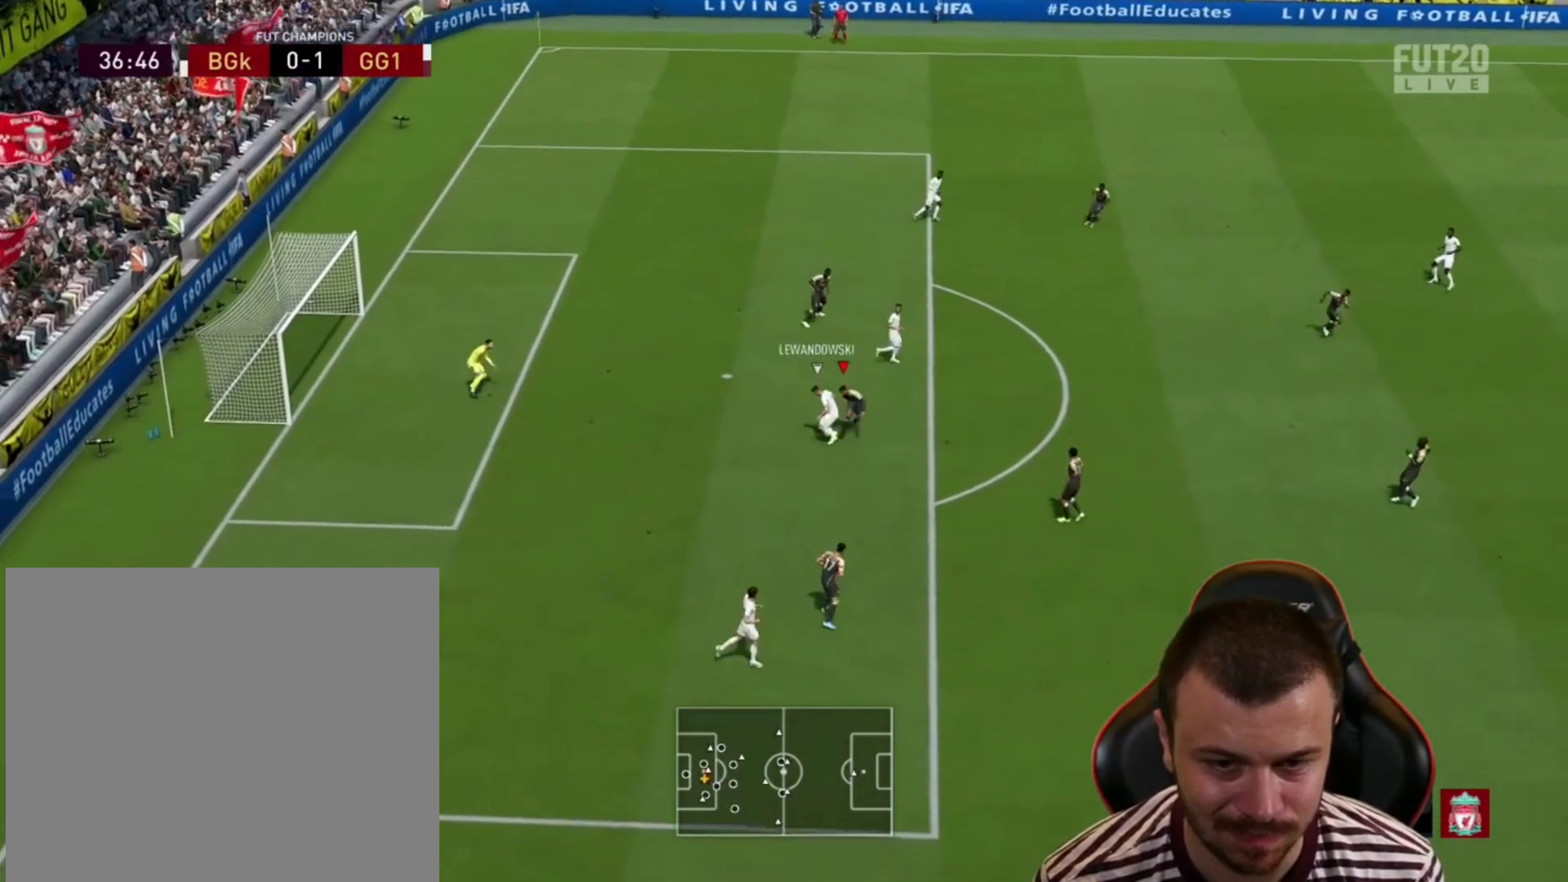
{"buttons": ["TRIANGLE", "R2"], "left_stick": "down-left", "right_stick": "center", "events": [[167, "left_stick", "down-left"], [200, "R2", "down"], [267, "TRIANGLE", "down"]]}
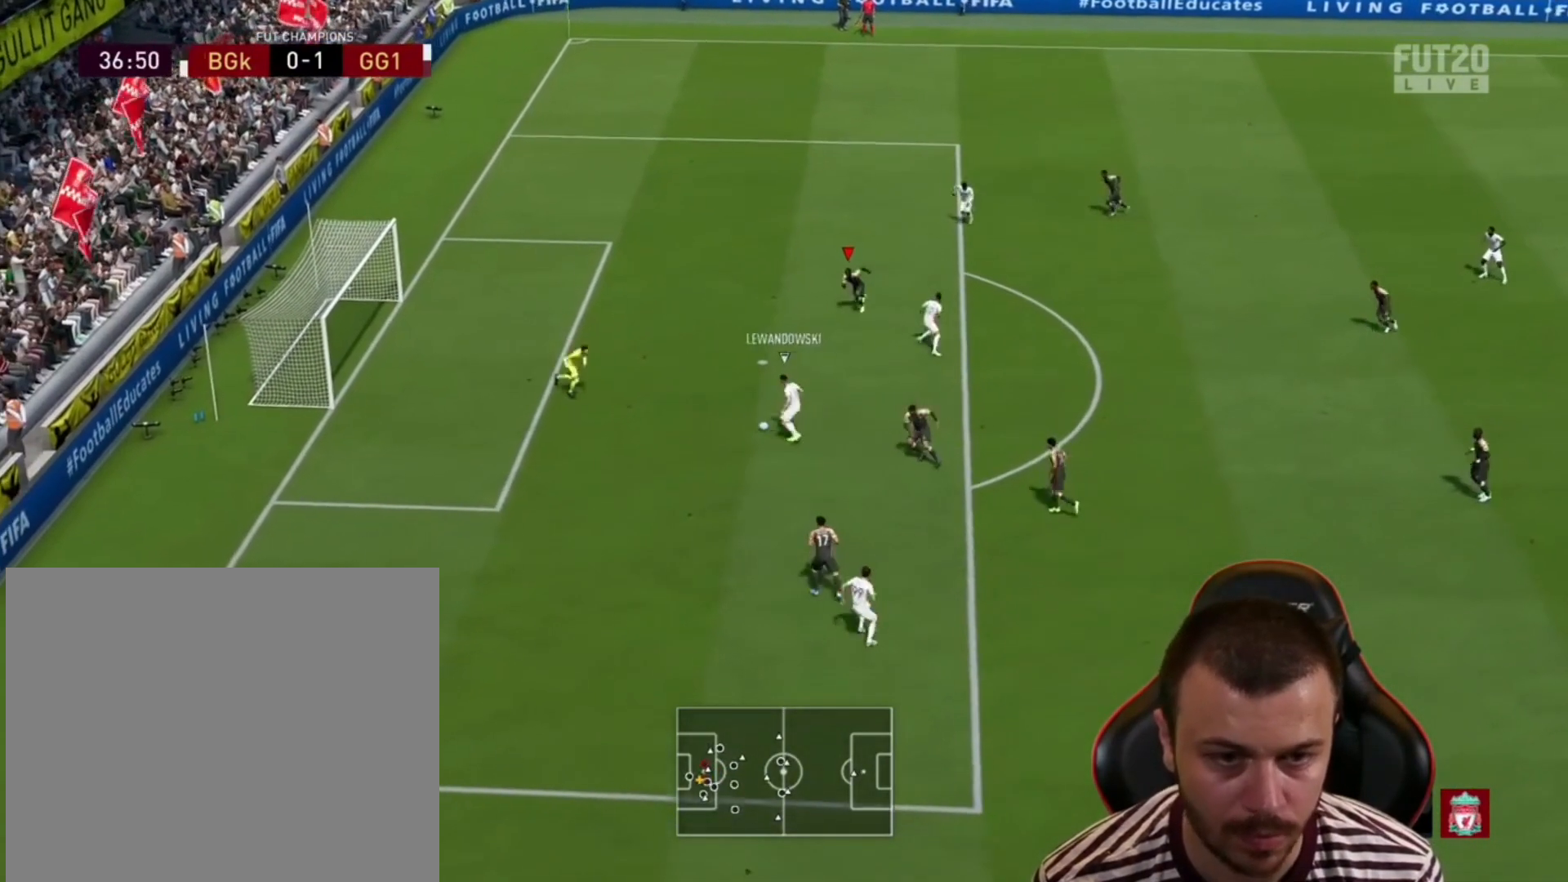
{"buttons": ["TRIANGLE", "R2"], "left_stick": "down-left", "right_stick": "center", "events": []}
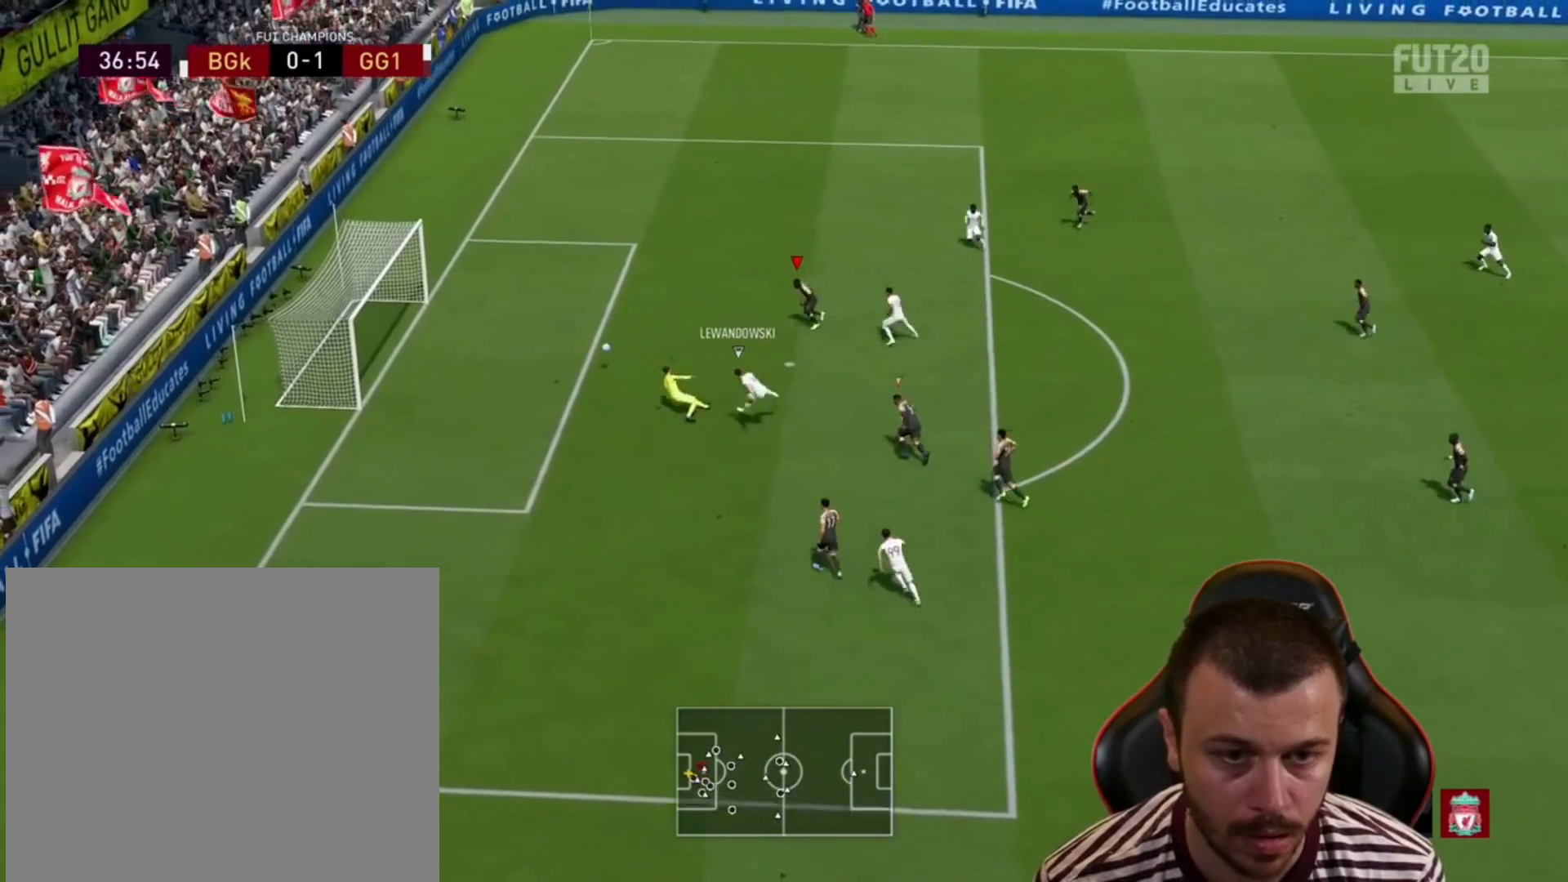
{"buttons": [], "left_stick": "down-left", "right_stick": "center", "events": [[500, "R2", "up"], [500, "TRIANGLE", "up"]]}
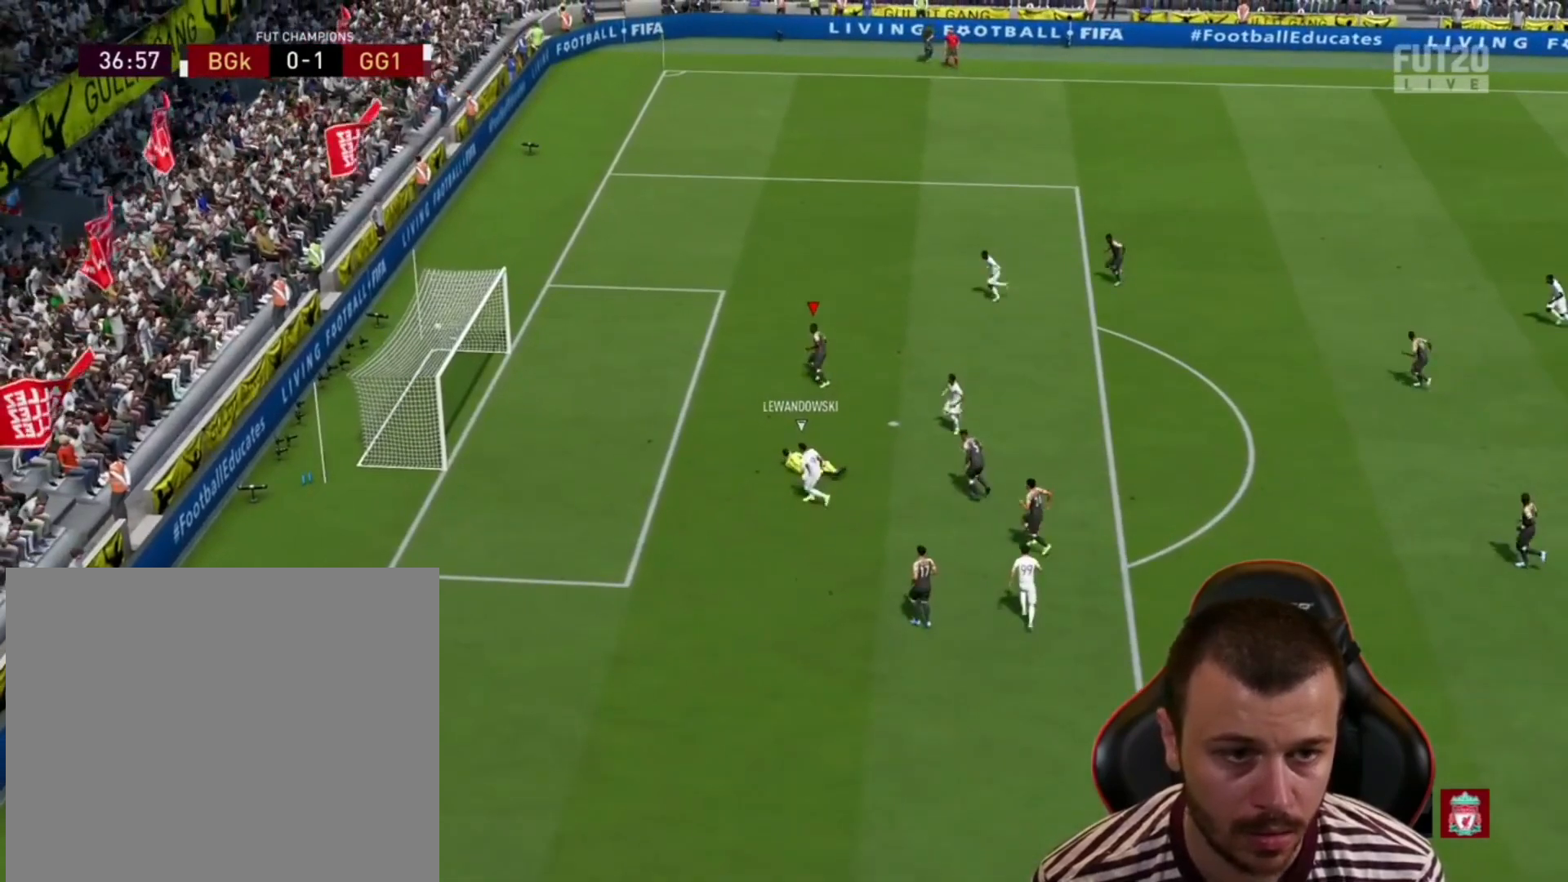
{"buttons": [], "left_stick": "center", "right_stick": "center", "events": [[33, "left_stick", "center"]]}
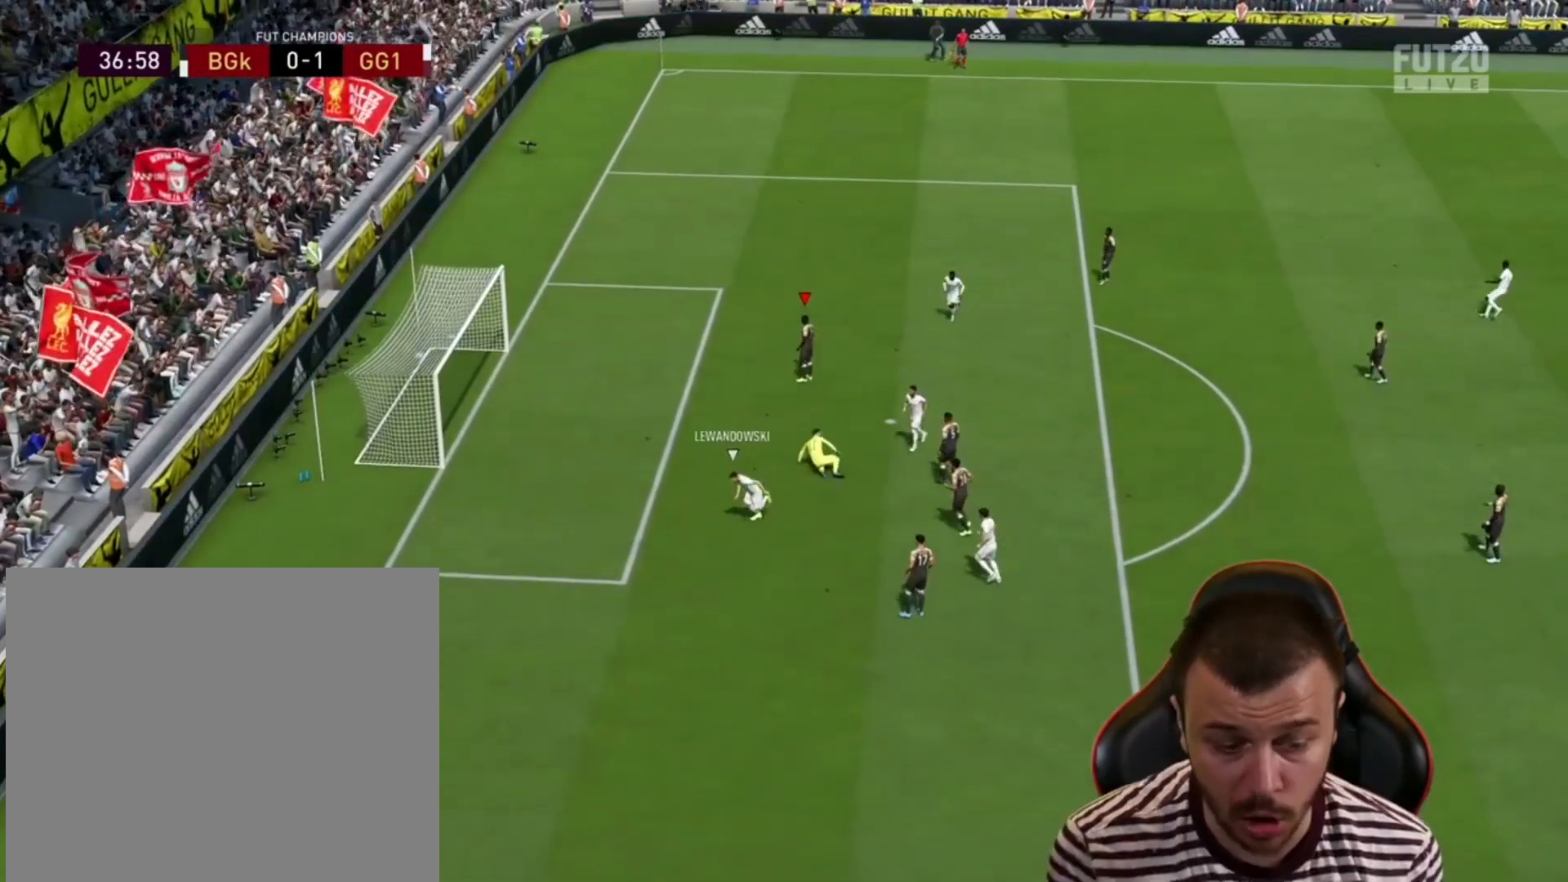
{"buttons": [], "left_stick": "center", "right_stick": "center", "events": [[133, "R1", "down"], [167, "R1", "up"]]}